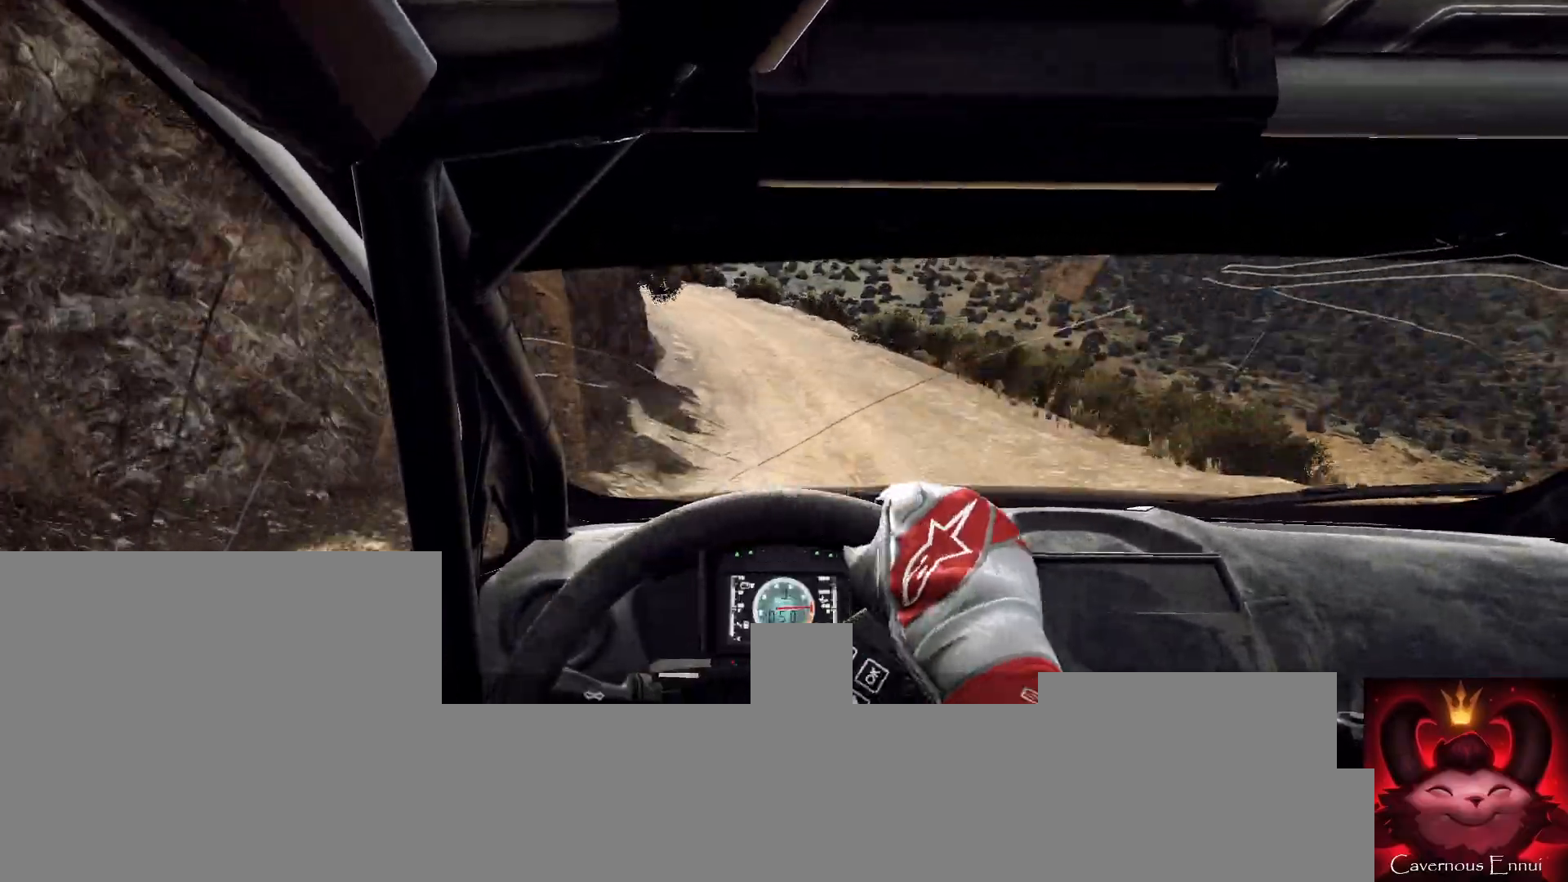
Gameplay with a controller (Xbox layout); each line is a JSON object with the inputs held at the frame after it. "events" lists button and stick changes between this image and that frame as [ms after this image, input, new state], when the widget could be followed in between.
{"buttons": [], "left_stick": "center", "right_stick": "up", "events": [[367, "left_stick", "center"]]}
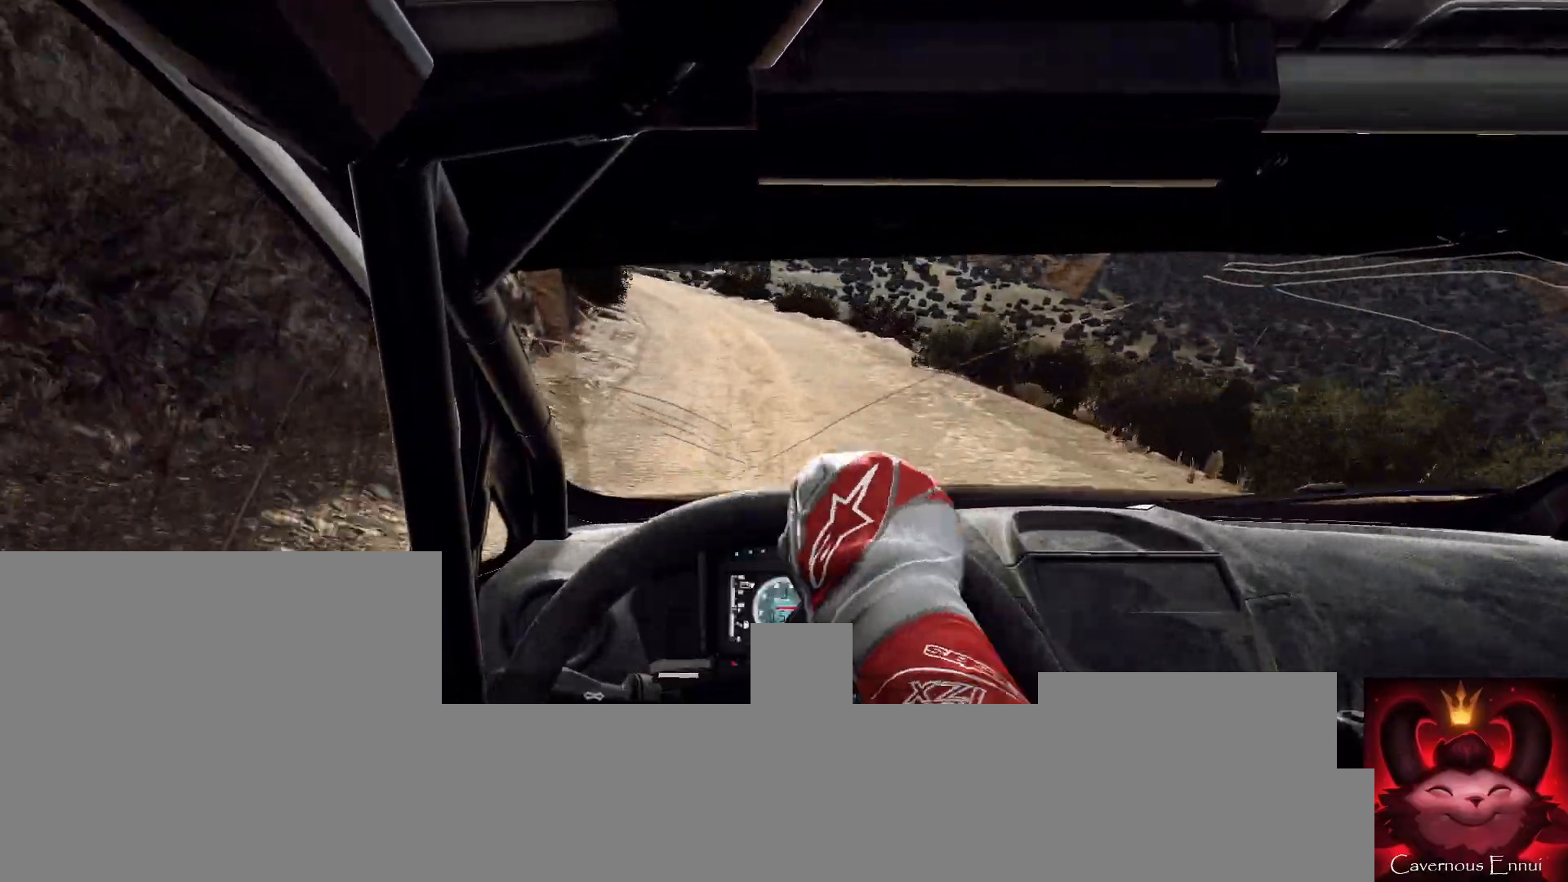
{"buttons": [], "left_stick": "center", "right_stick": "up", "events": [[100, "left_stick", "left"], [433, "left_stick", "center"]]}
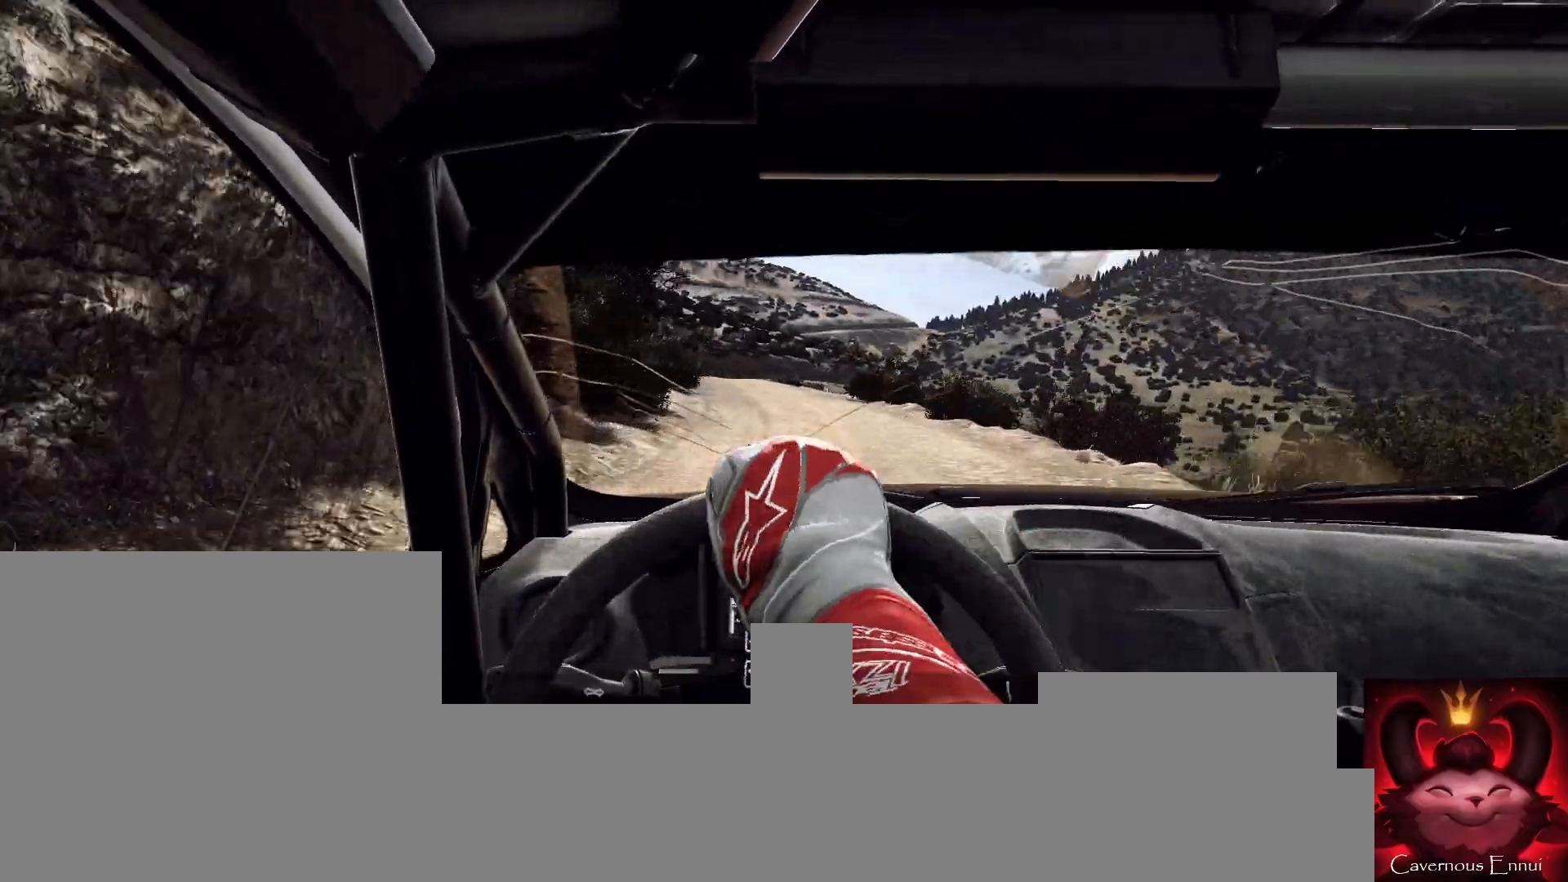
{"buttons": [], "left_stick": "center", "right_stick": "up", "events": []}
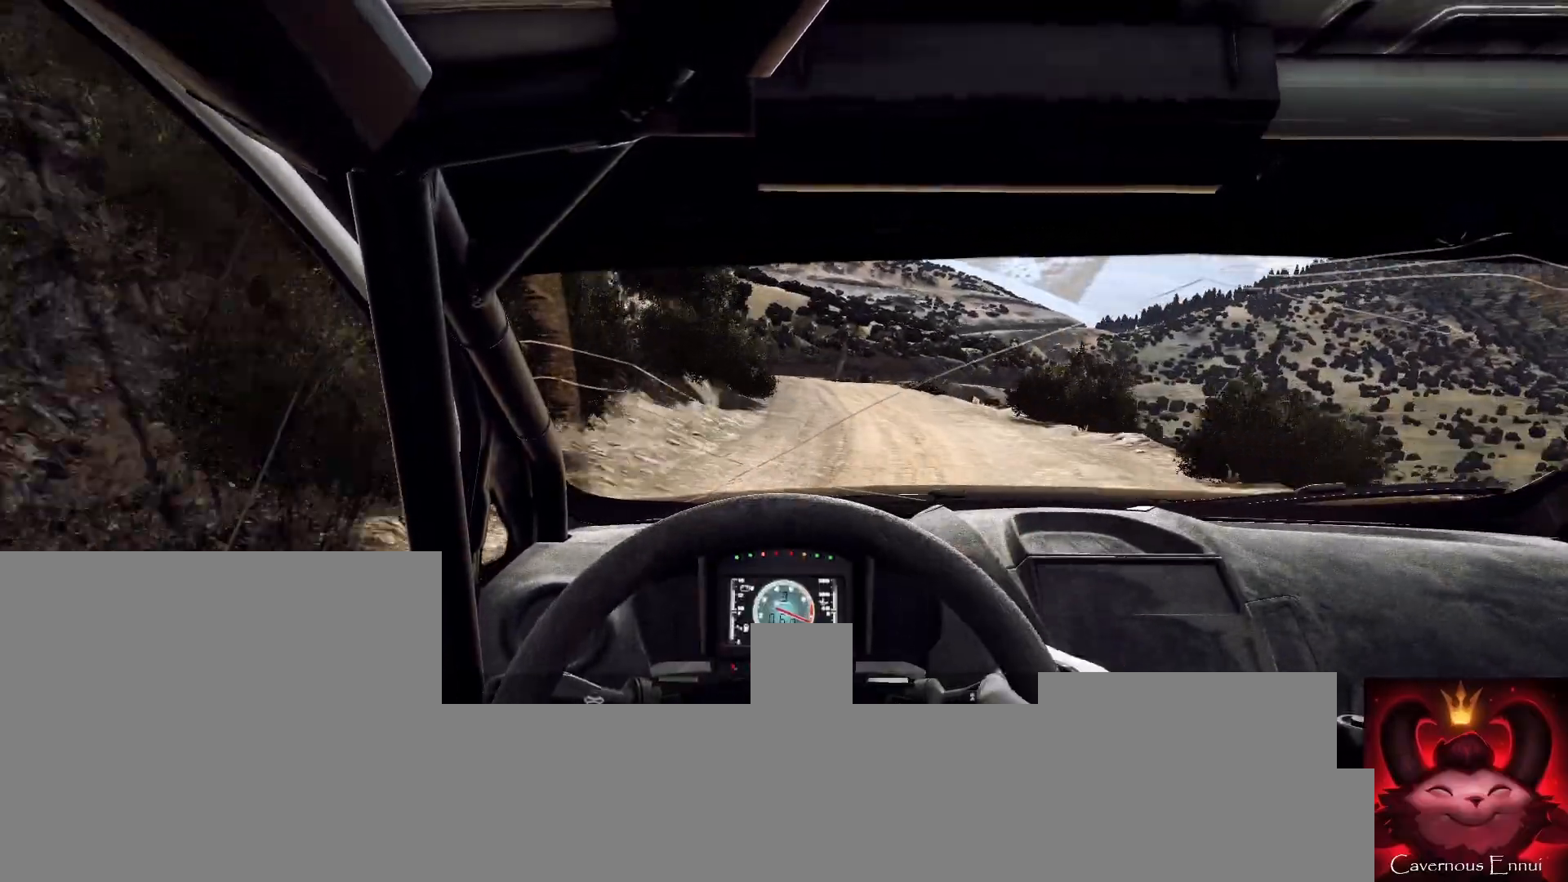
{"buttons": [], "left_stick": "left", "right_stick": "up", "events": [[67, "left_stick", "left"], [367, "L2", "down"], [467, "L2", "up"]]}
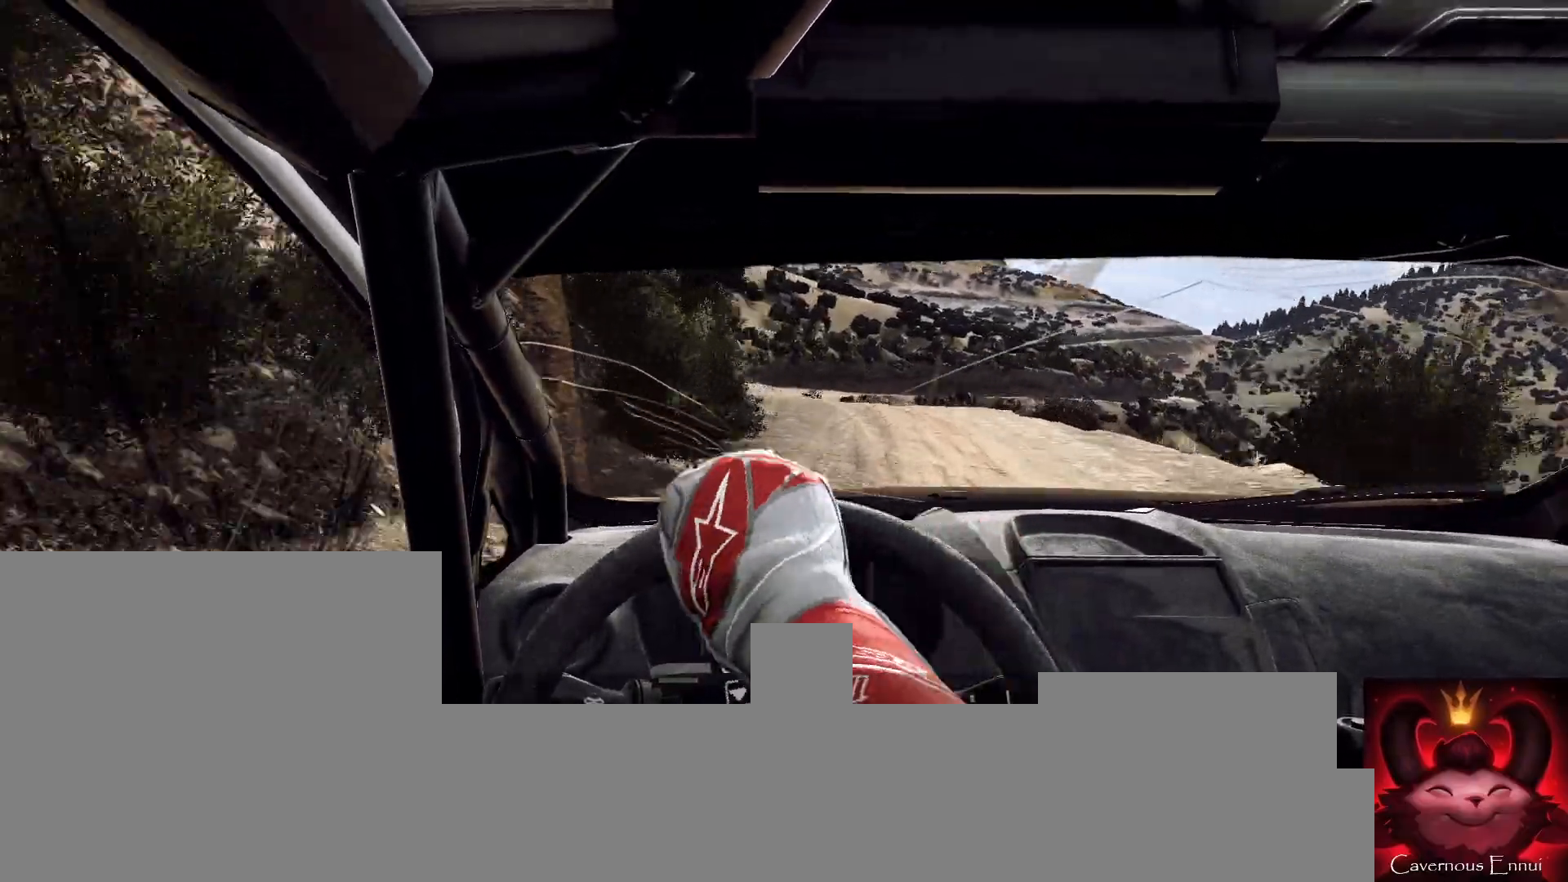
{"buttons": [], "left_stick": "left", "right_stick": "up", "events": [[33, "left_stick", "center"], [167, "left_stick", "left"], [367, "left_stick", "center"], [467, "left_stick", "left"]]}
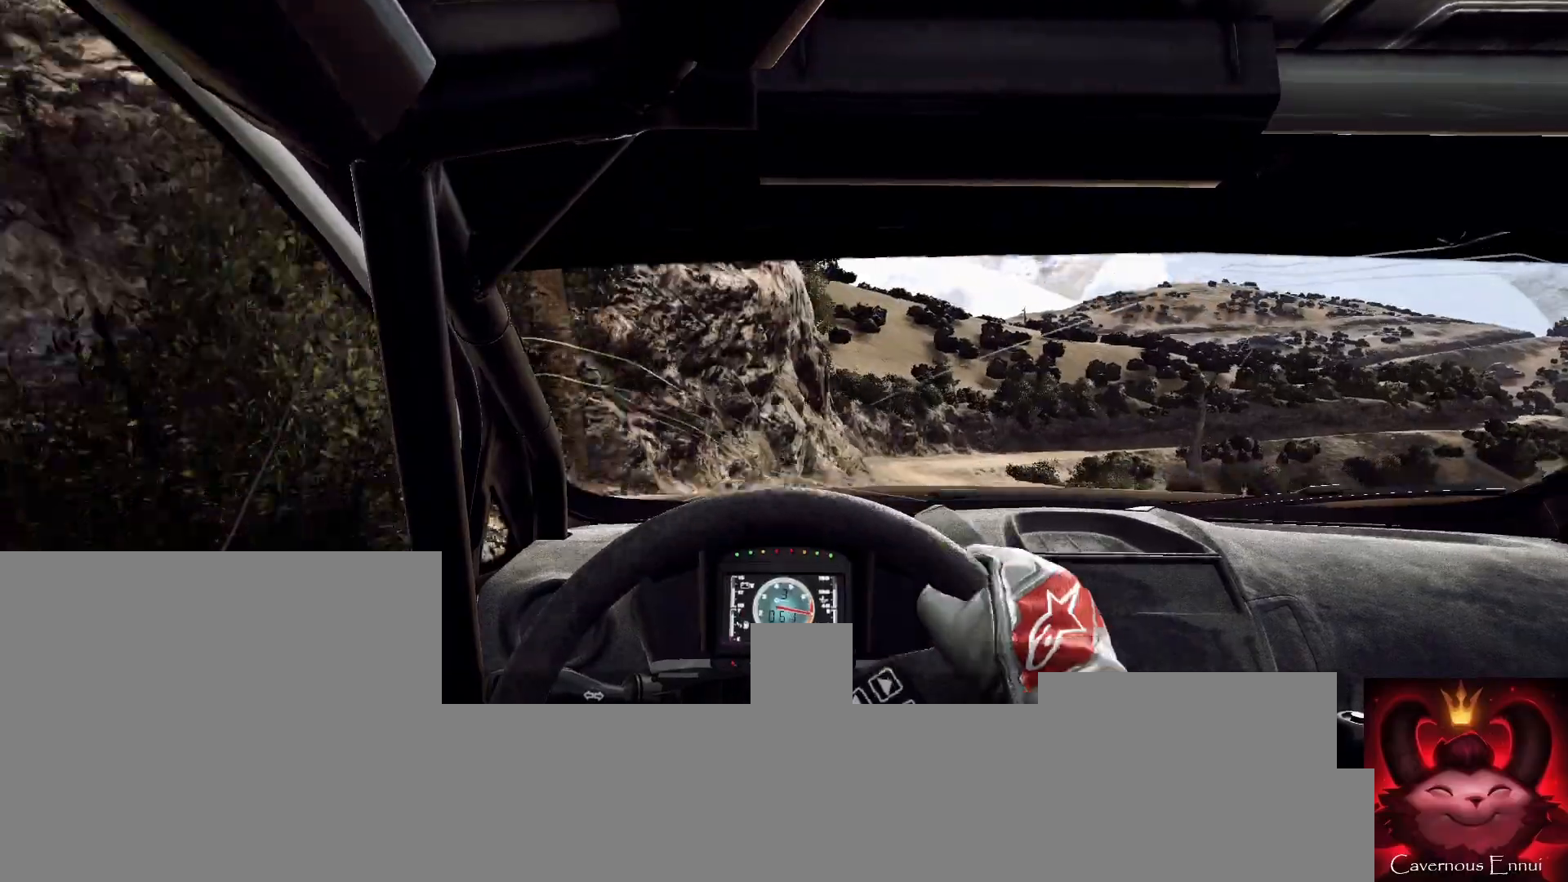
{"buttons": [], "left_stick": "center", "right_stick": "up", "events": [[67, "left_stick", "center"], [333, "R1", "down"], [333, "R2", "down"], [367, "R2", "up"], [433, "R1", "up"], [433, "left_stick", "right"], [500, "left_stick", "center"]]}
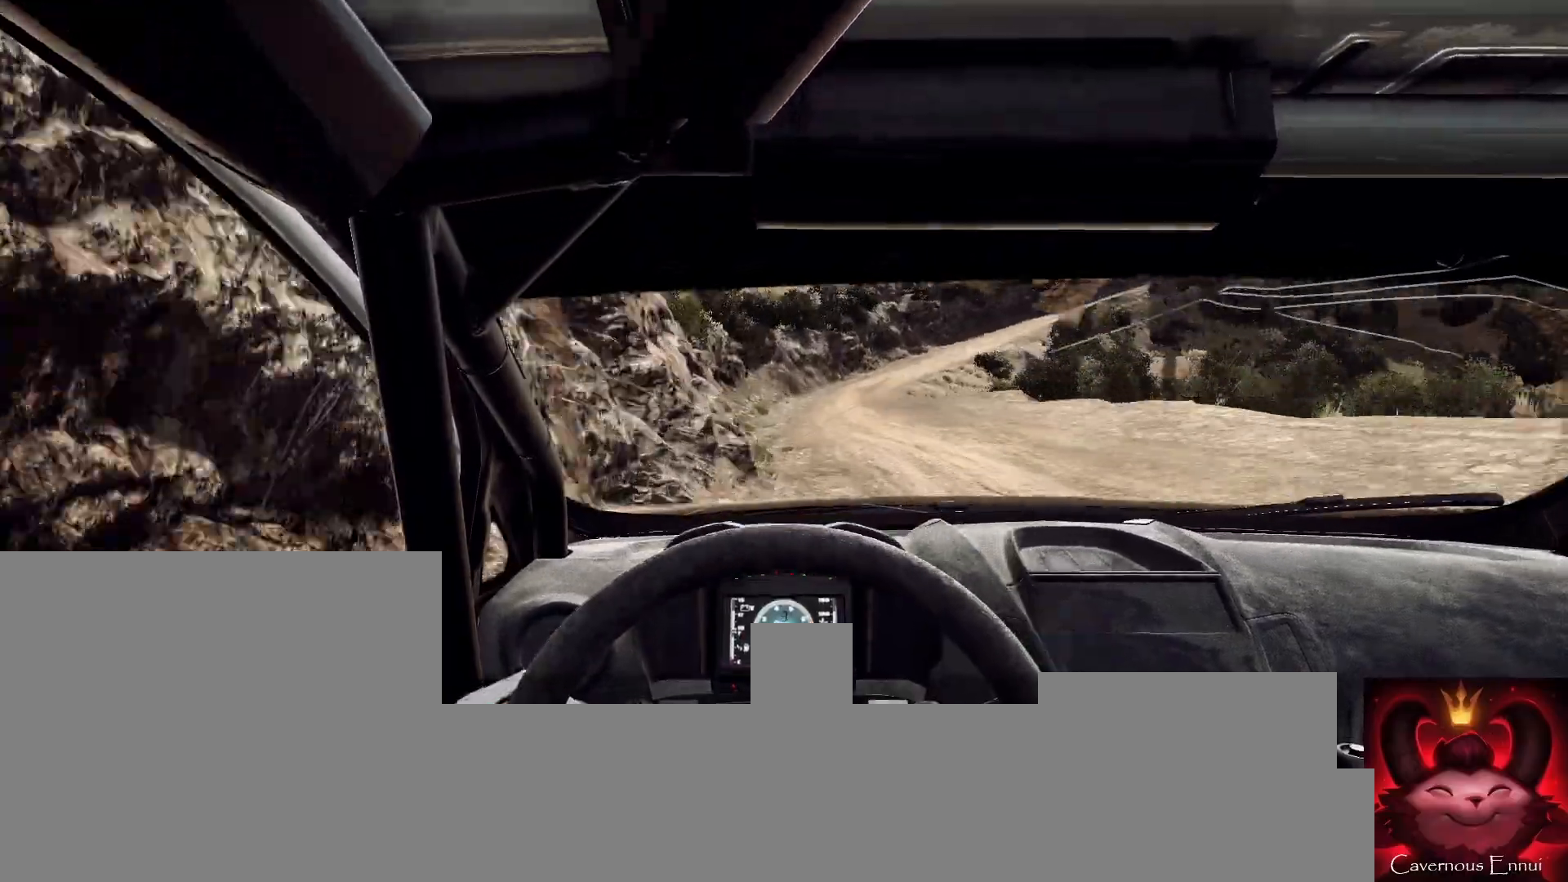
{"buttons": [], "left_stick": "center", "right_stick": "up", "events": [[133, "left_stick", "left"], [300, "left_stick", "center"]]}
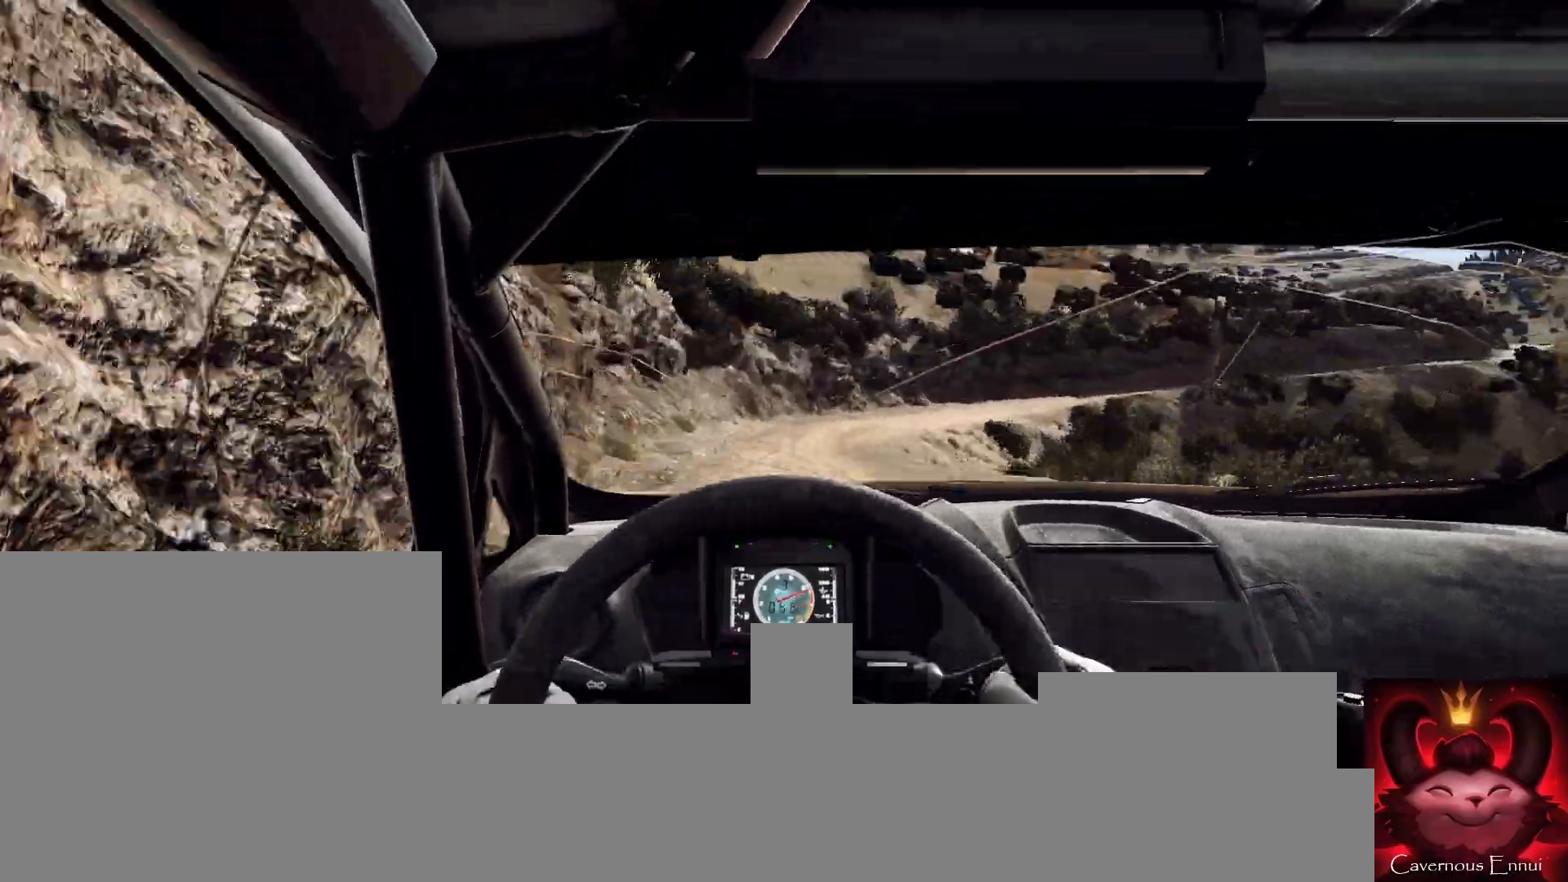
{"buttons": [], "left_stick": "left", "right_stick": "up", "events": [[200, "left_stick", "right"], [500, "left_stick", "left"]]}
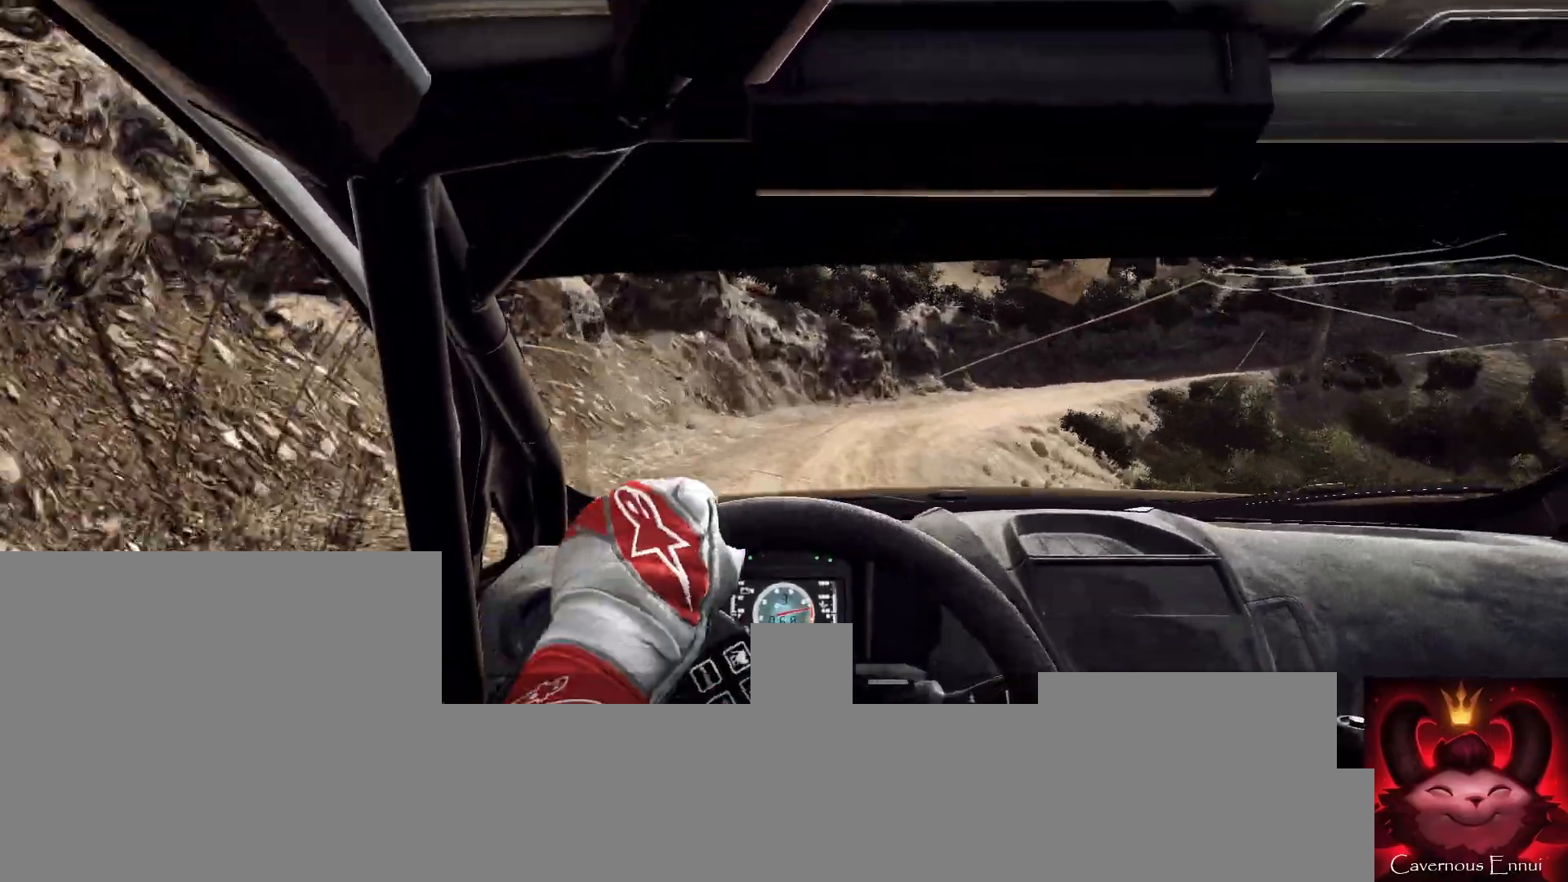
{"buttons": [], "left_stick": "right", "right_stick": "up", "events": [[33, "left_stick", "center"], [167, "left_stick", "right"]]}
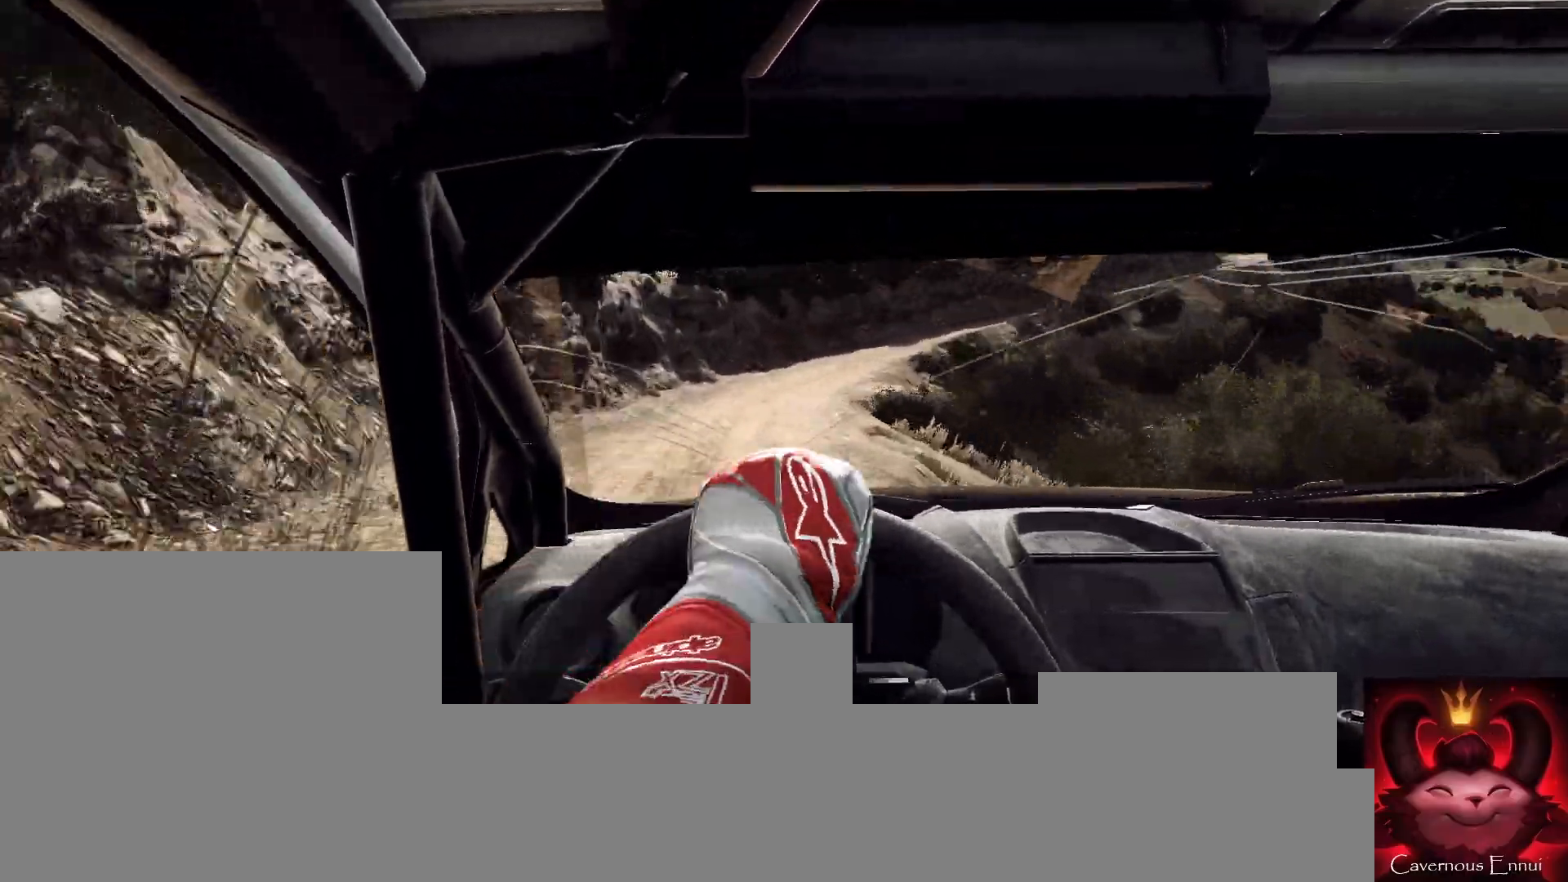
{"buttons": [], "left_stick": "center", "right_stick": "up", "events": [[33, "left_stick", "center"], [267, "left_stick", "down-left"], [400, "left_stick", "center"]]}
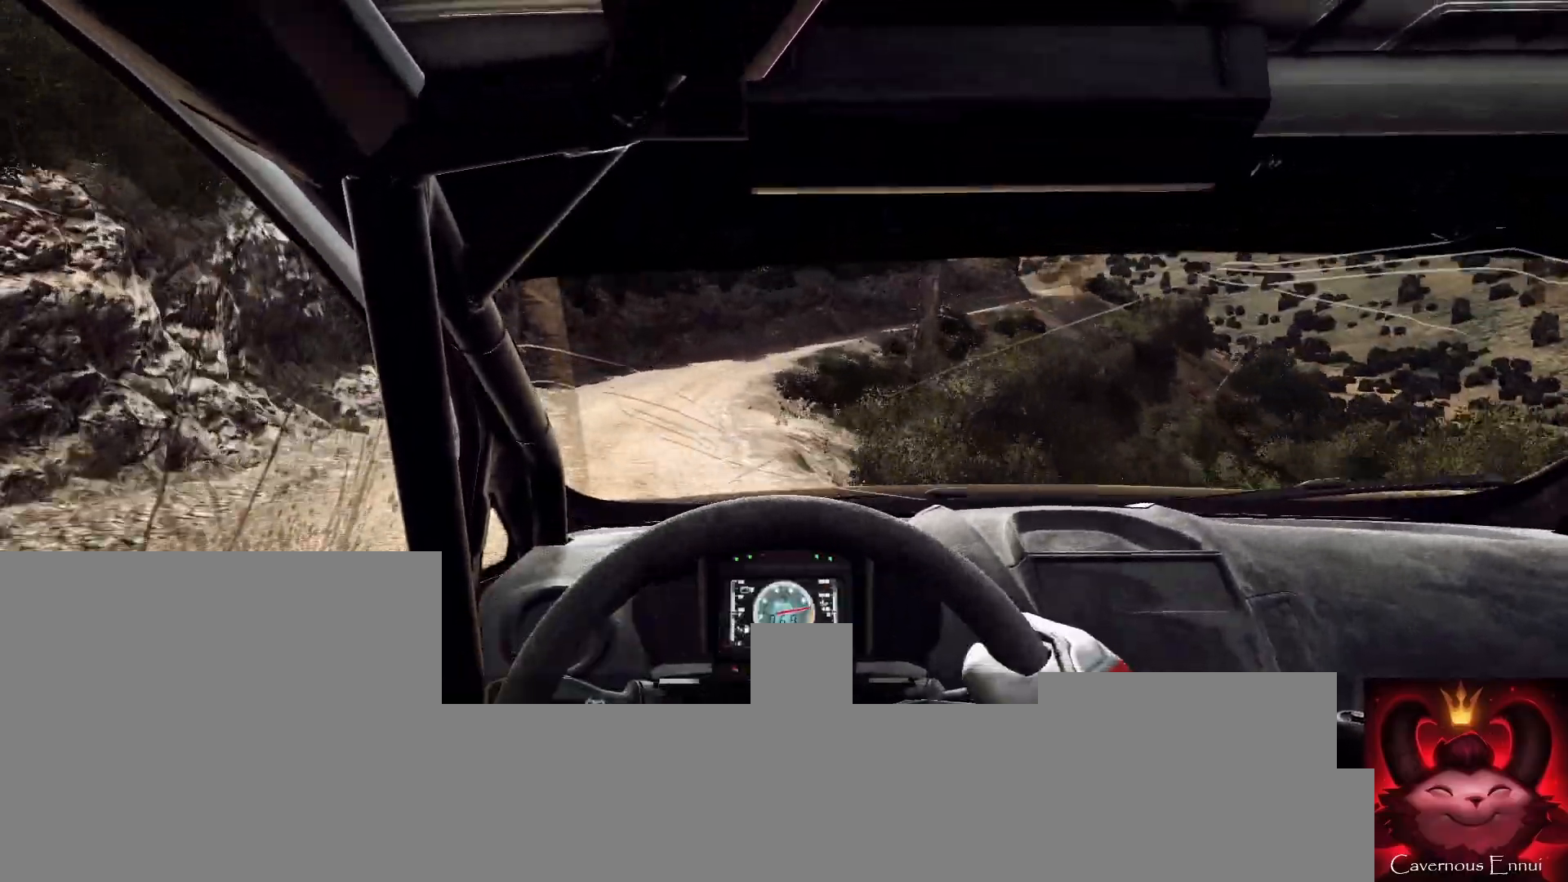
{"buttons": ["L2"], "left_stick": "right", "right_stick": "up", "events": [[267, "left_stick", "right"], [467, "L2", "down"]]}
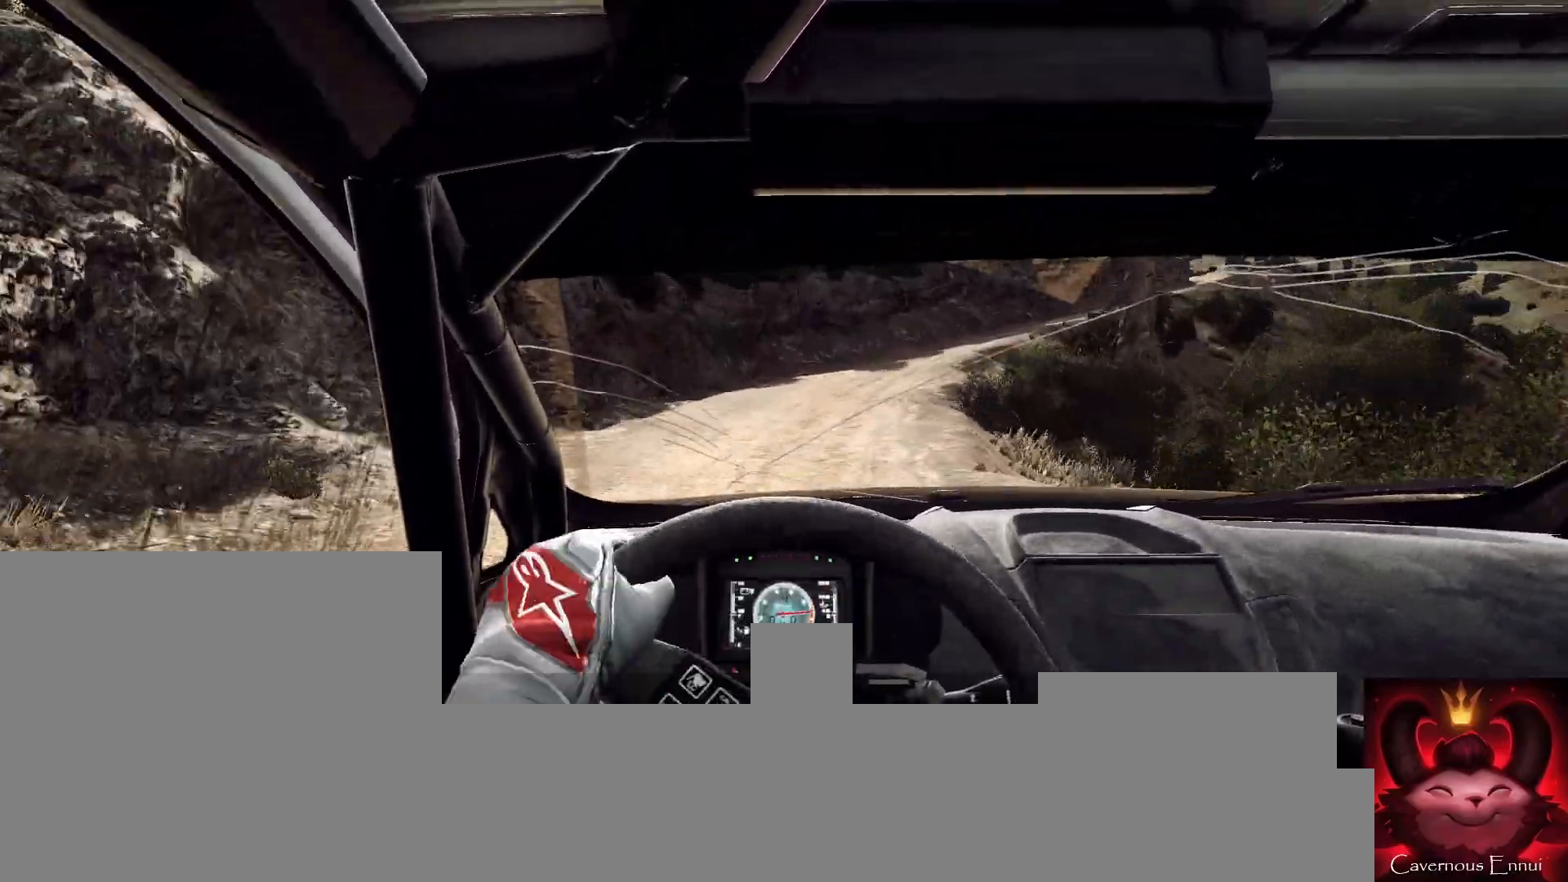
{"buttons": ["L2"], "left_stick": "right", "right_stick": "up", "events": [[233, "L2", "up"], [333, "left_stick", "center"], [433, "L2", "down"], [433, "left_stick", "right"]]}
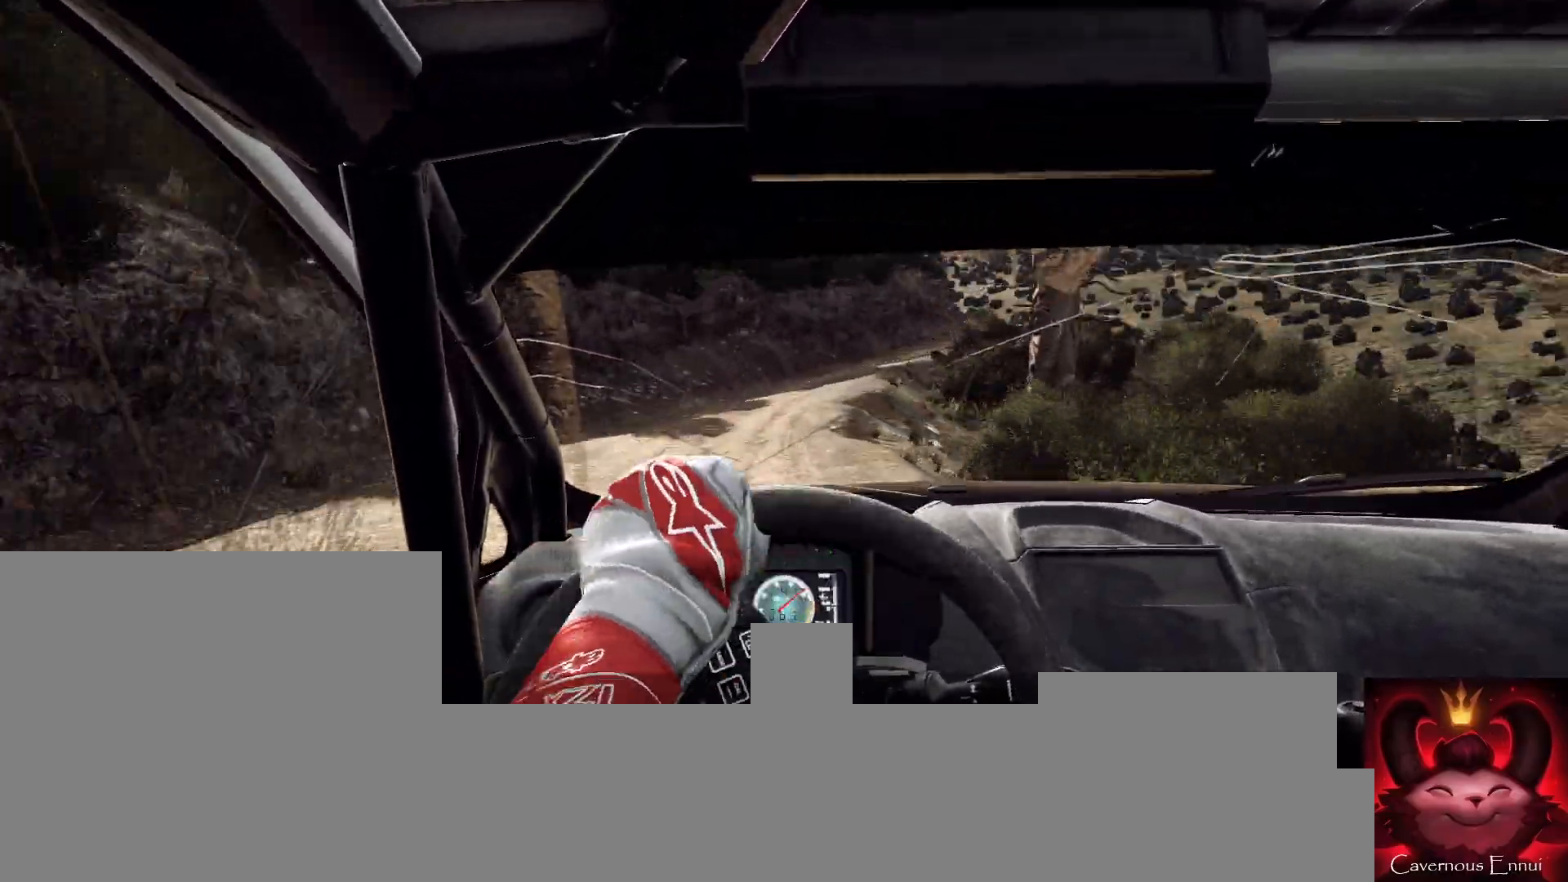
{"buttons": [], "left_stick": "right", "right_stick": "up", "events": [[33, "L2", "up"]]}
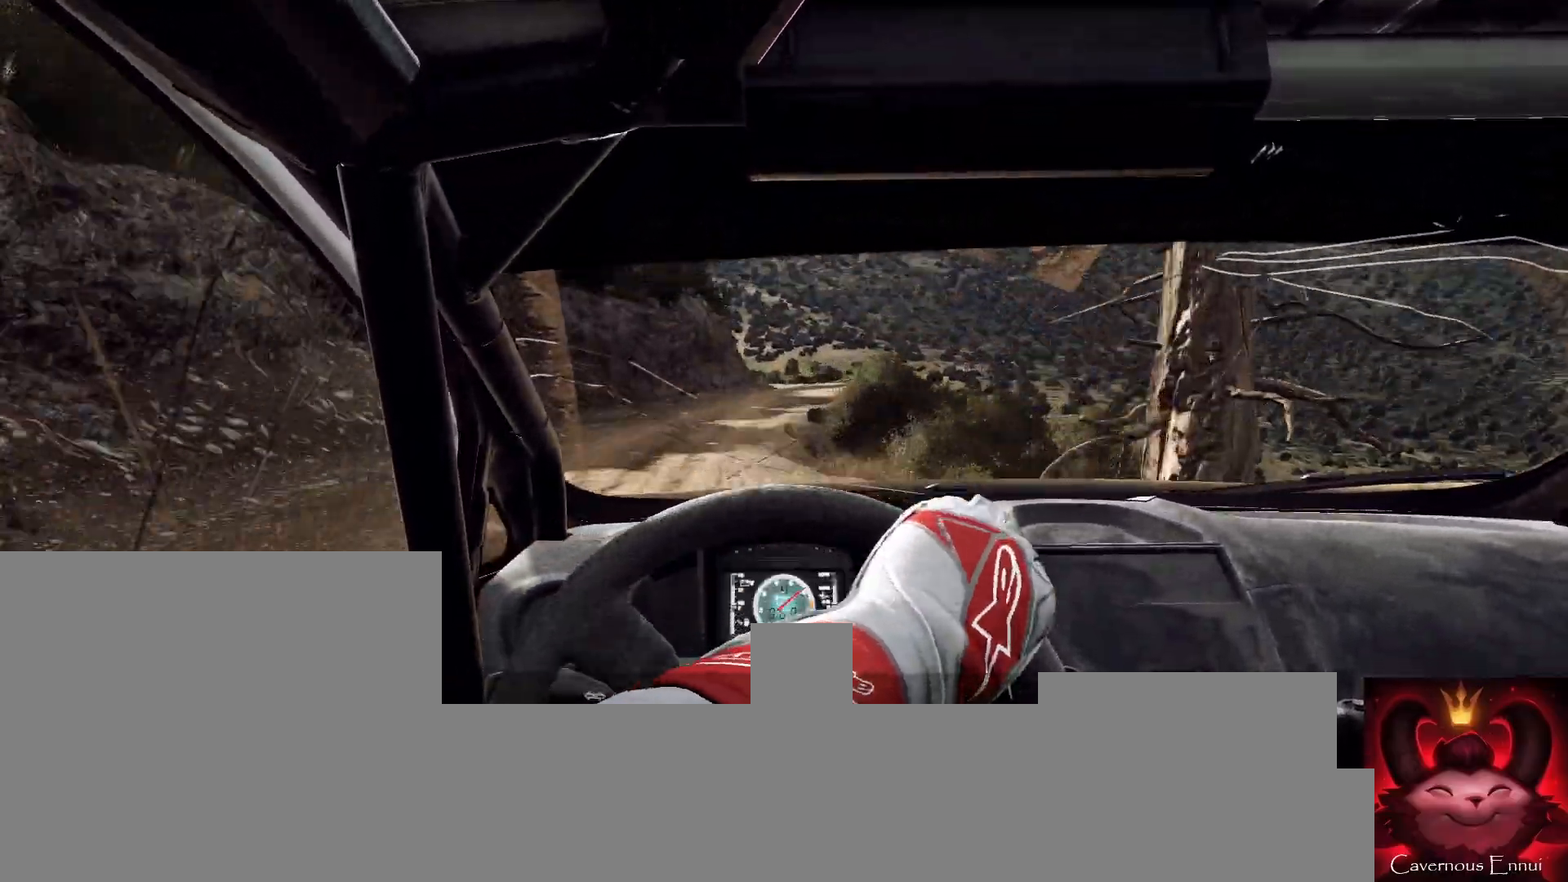
{"buttons": [], "left_stick": "right", "right_stick": "up", "events": []}
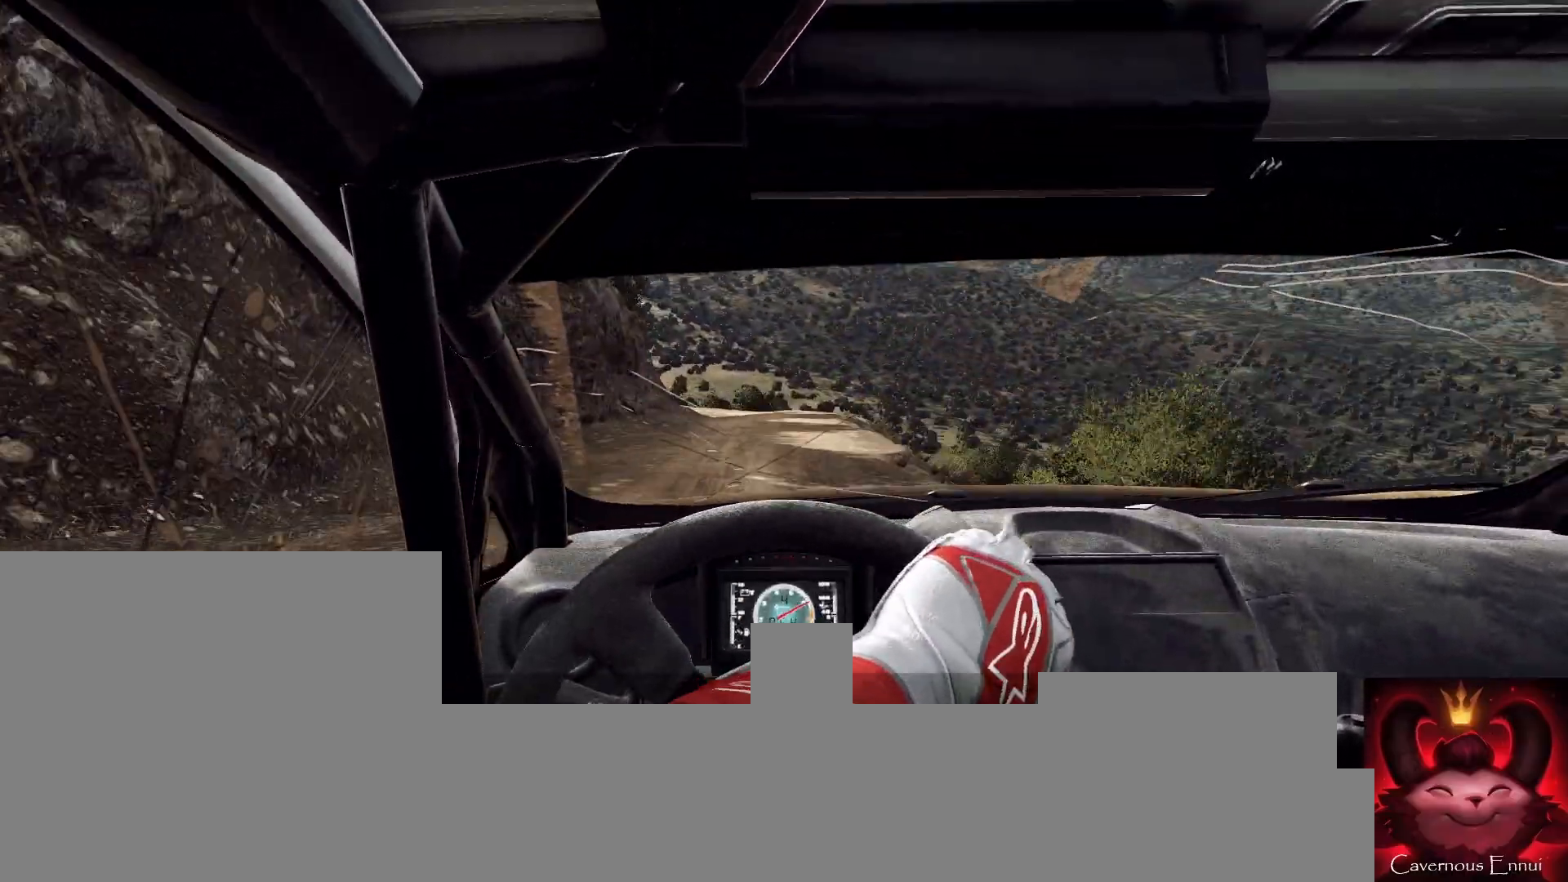
{"buttons": [], "left_stick": "left", "right_stick": "up", "events": [[167, "left_stick", "center"], [300, "left_stick", "left"]]}
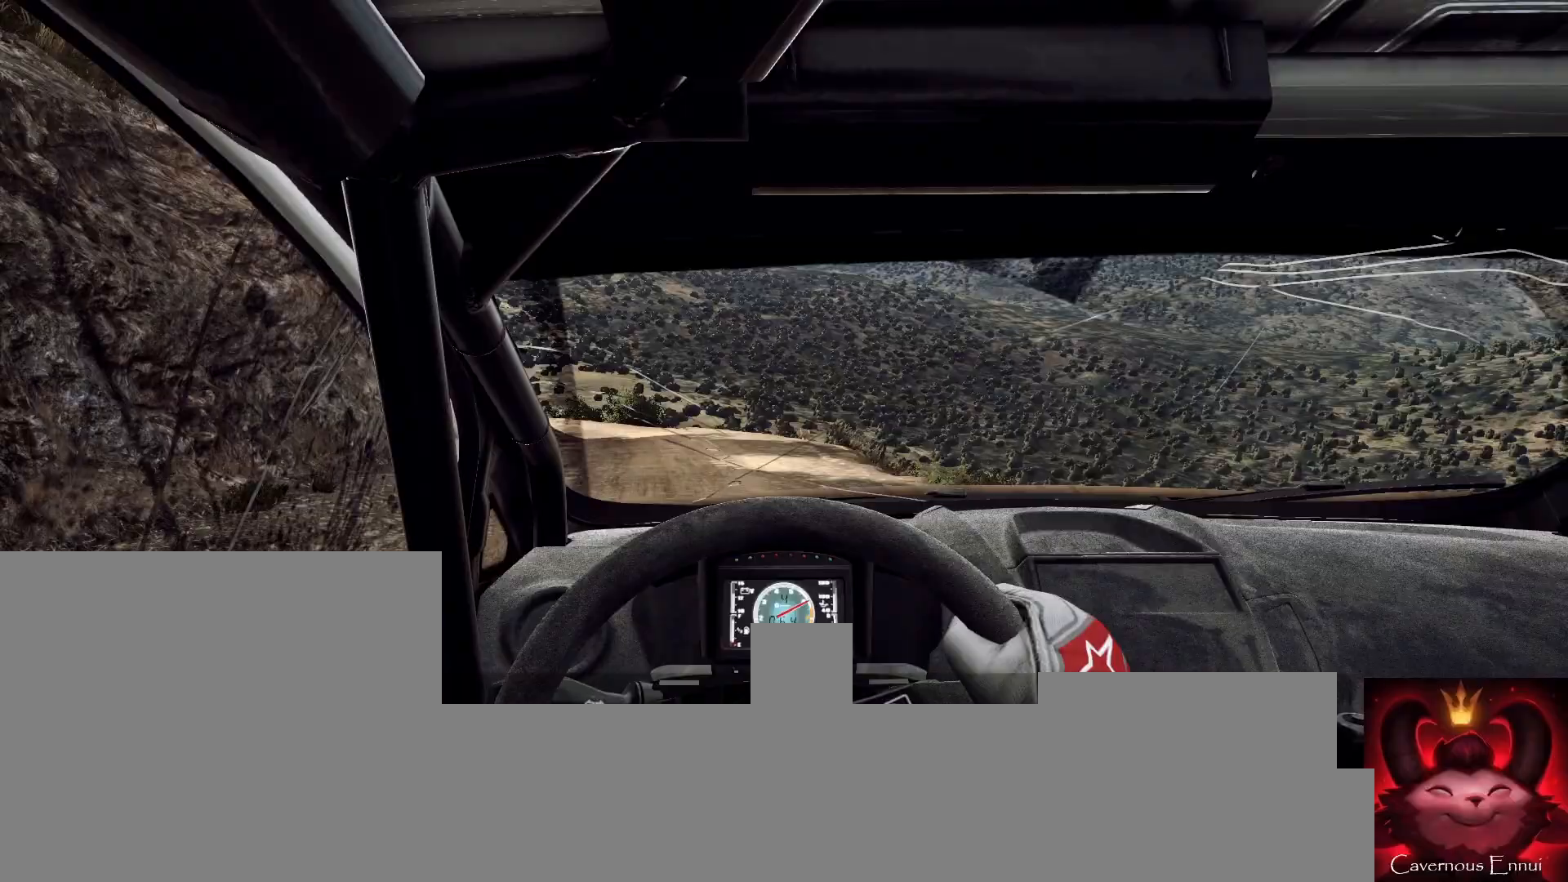
{"buttons": [], "left_stick": "center", "right_stick": "up", "events": [[233, "left_stick", "center"], [333, "left_stick", "left"], [500, "left_stick", "center"]]}
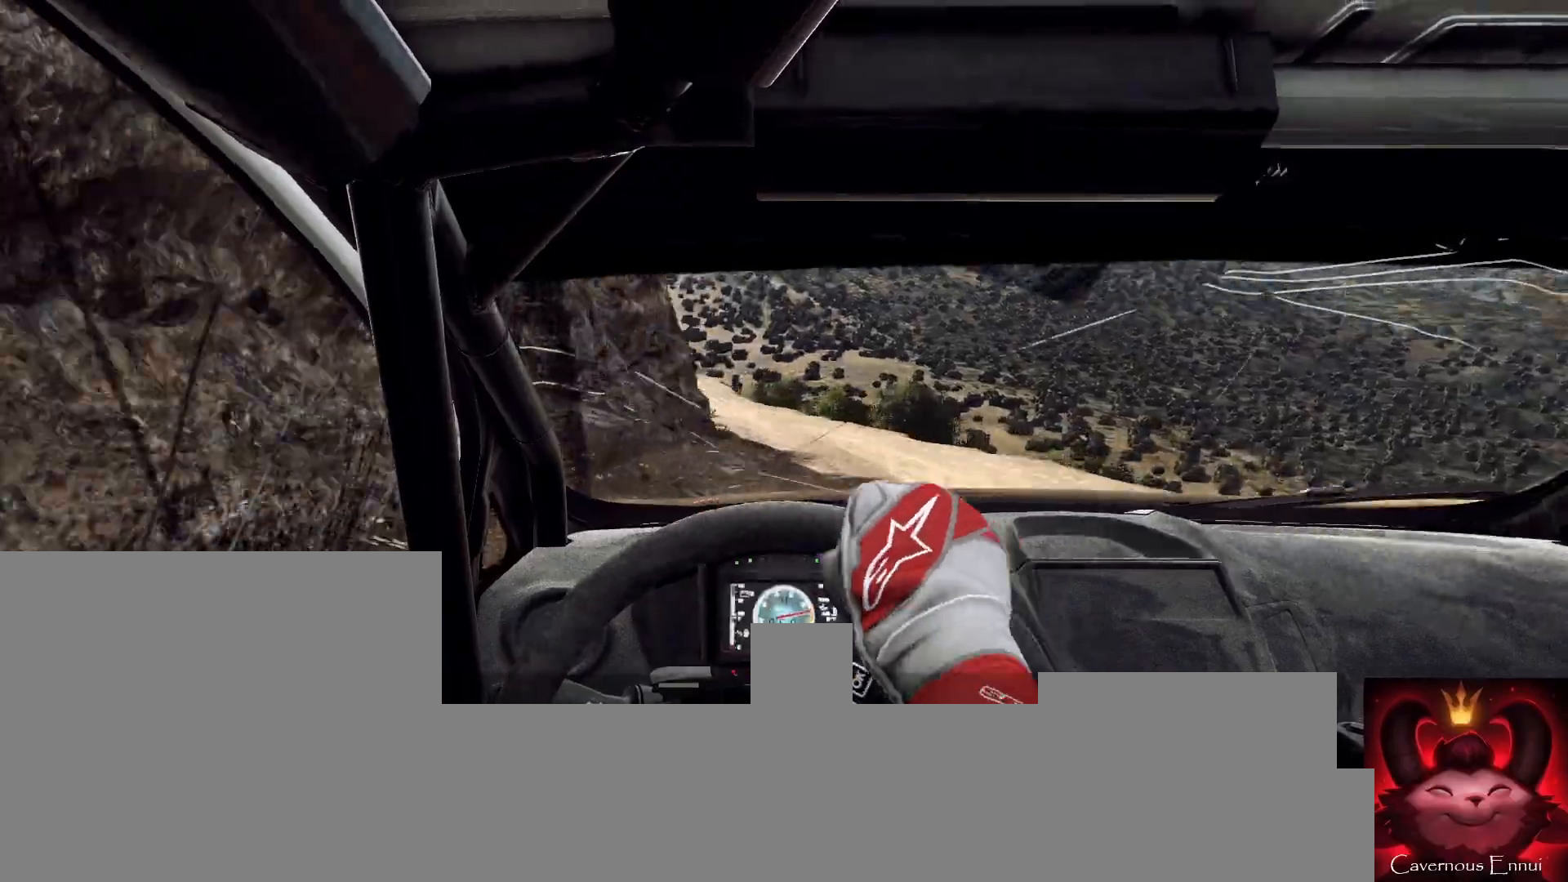
{"buttons": [], "left_stick": "center", "right_stick": "up", "events": [[100, "left_stick", "left"], [433, "left_stick", "center"]]}
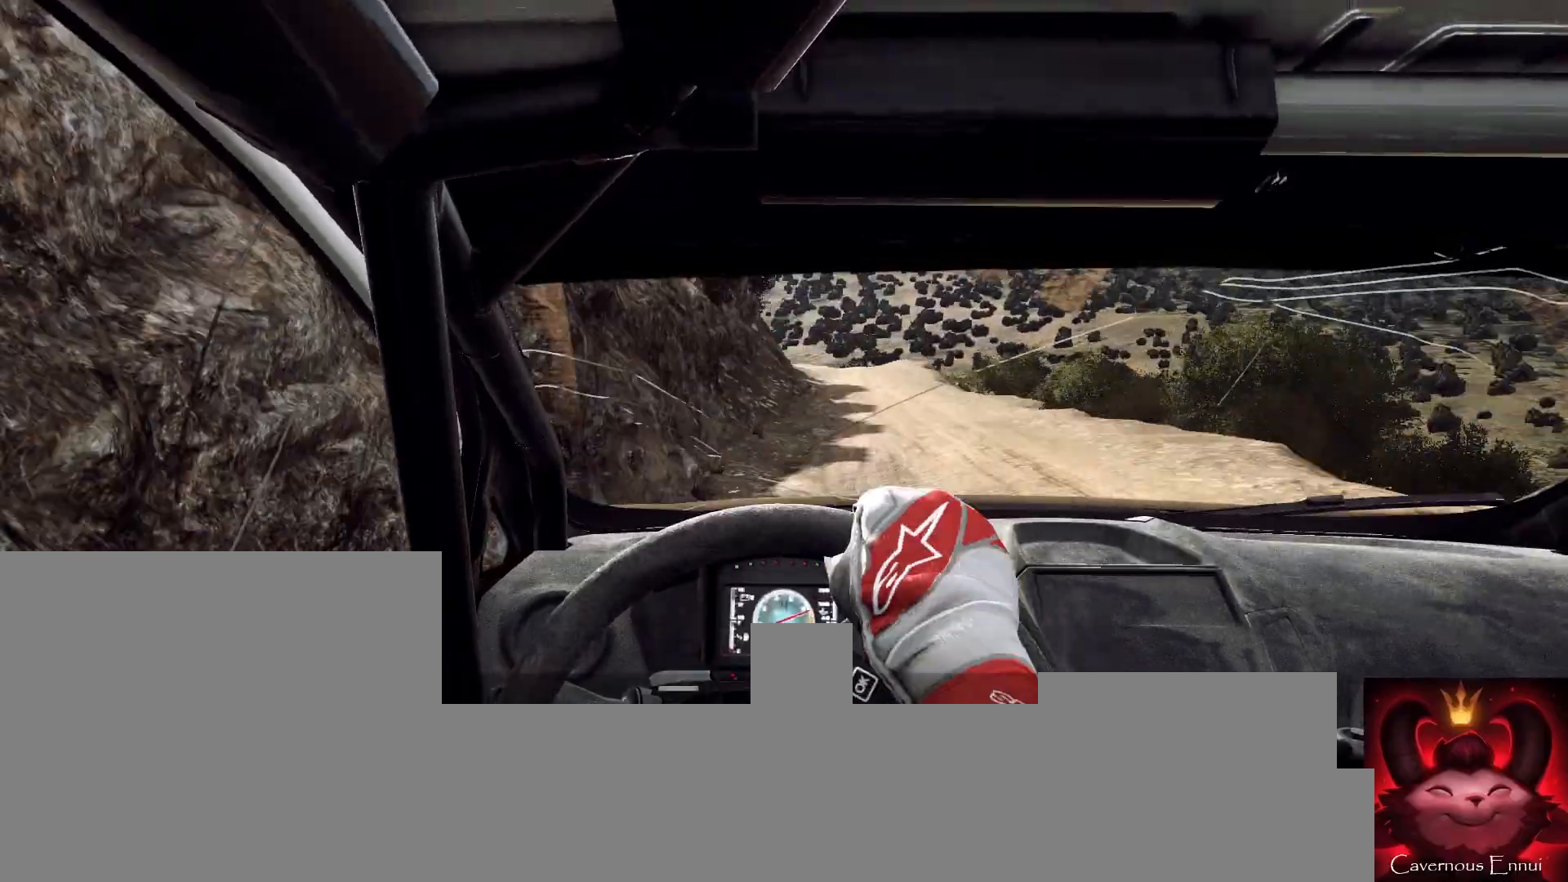
{"buttons": [], "left_stick": "left", "right_stick": "up", "events": [[133, "left_stick", "right"], [233, "left_stick", "center"], [333, "left_stick", "left"]]}
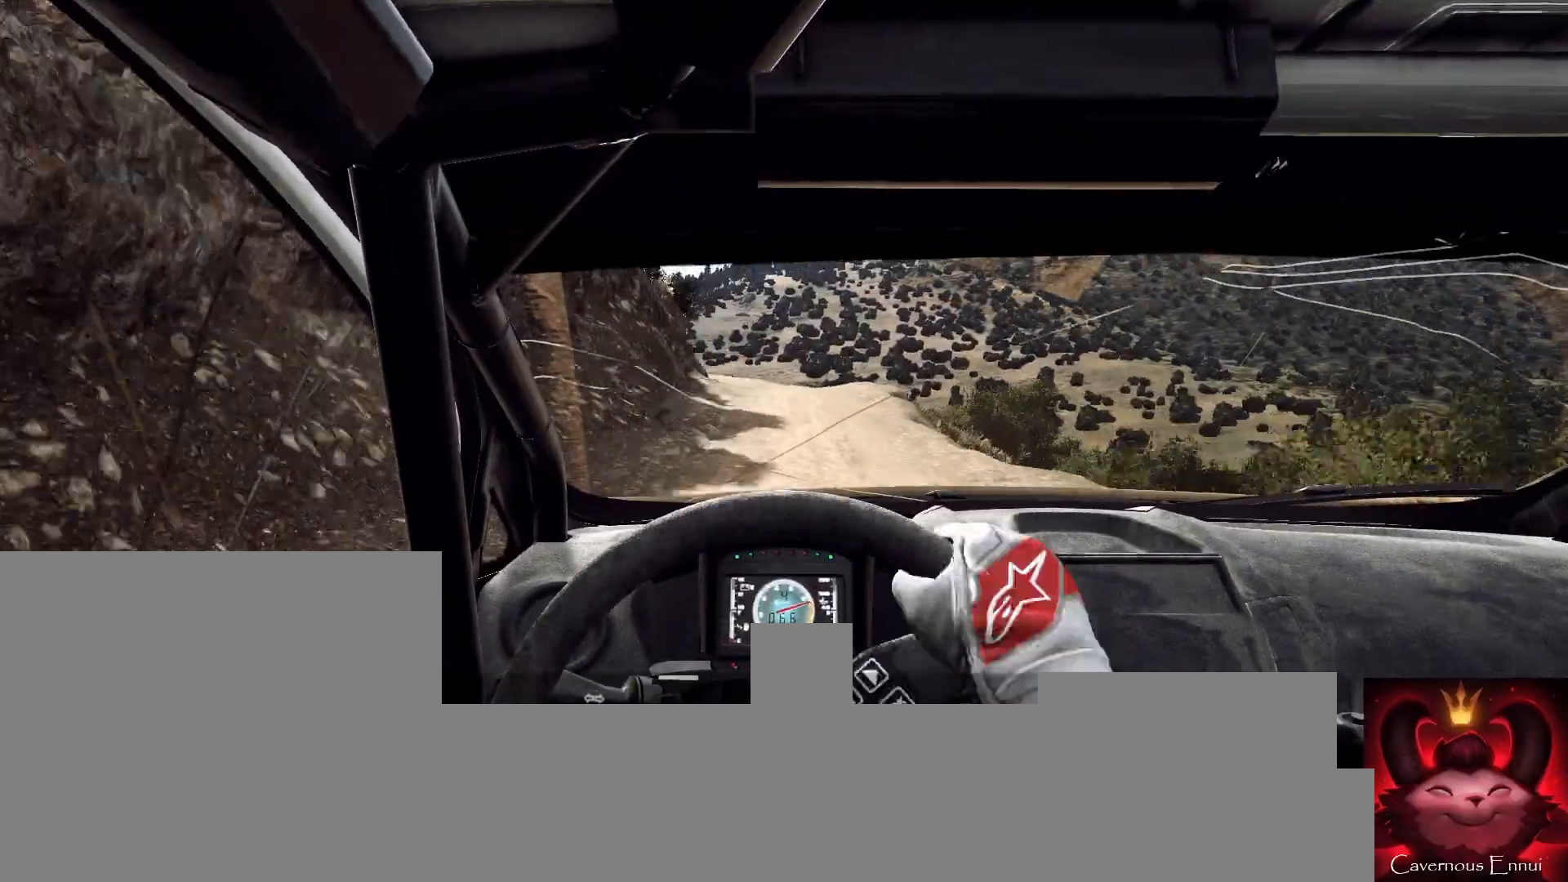
{"buttons": [], "left_stick": "center", "right_stick": "up", "events": [[67, "left_stick", "center"], [133, "left_stick", "down-left"], [300, "left_stick", "center"]]}
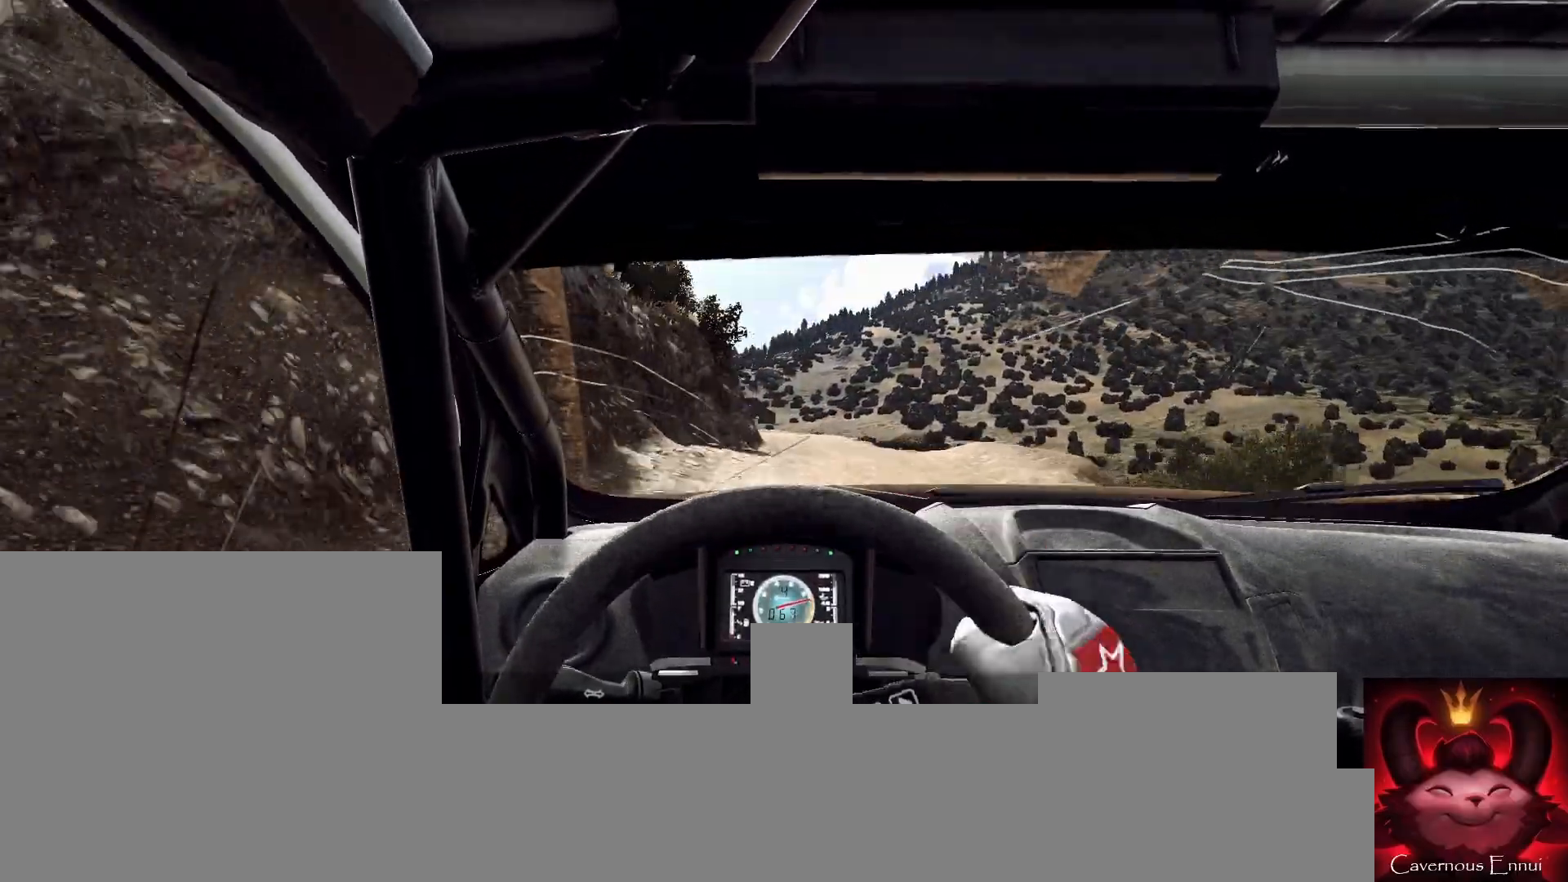
{"buttons": [], "left_stick": "down-left", "right_stick": "up", "events": [[467, "left_stick", "down-left"]]}
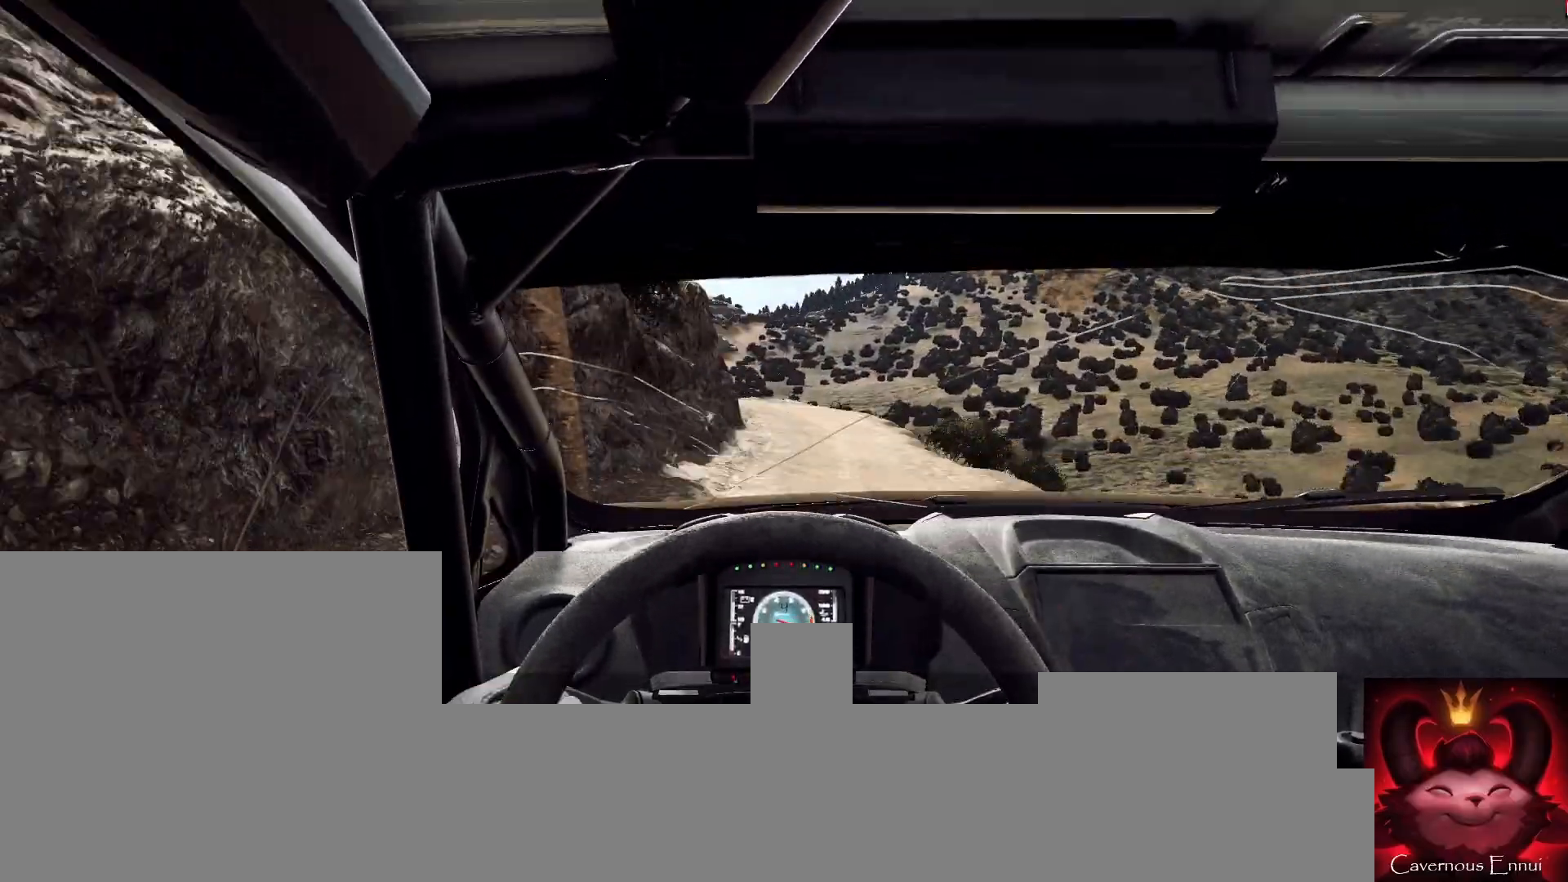
{"buttons": [], "left_stick": "center", "right_stick": "up", "events": [[67, "left_stick", "center"], [200, "left_stick", "left"], [433, "left_stick", "center"]]}
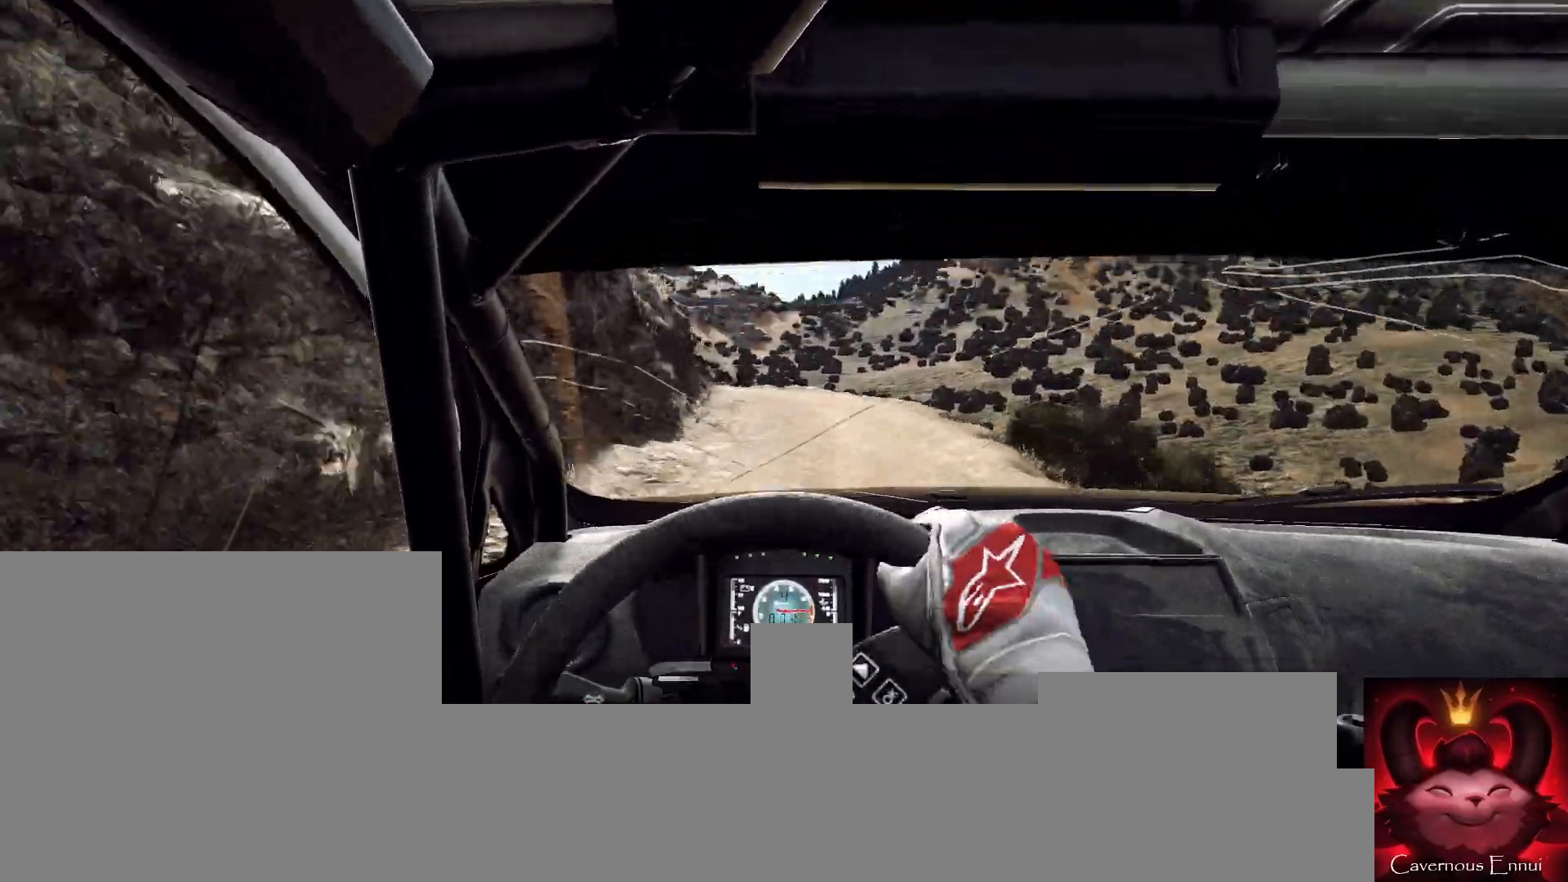
{"buttons": [], "left_stick": "left", "right_stick": "up", "events": [[133, "left_stick", "left"], [300, "left_stick", "center"], [400, "left_stick", "left"]]}
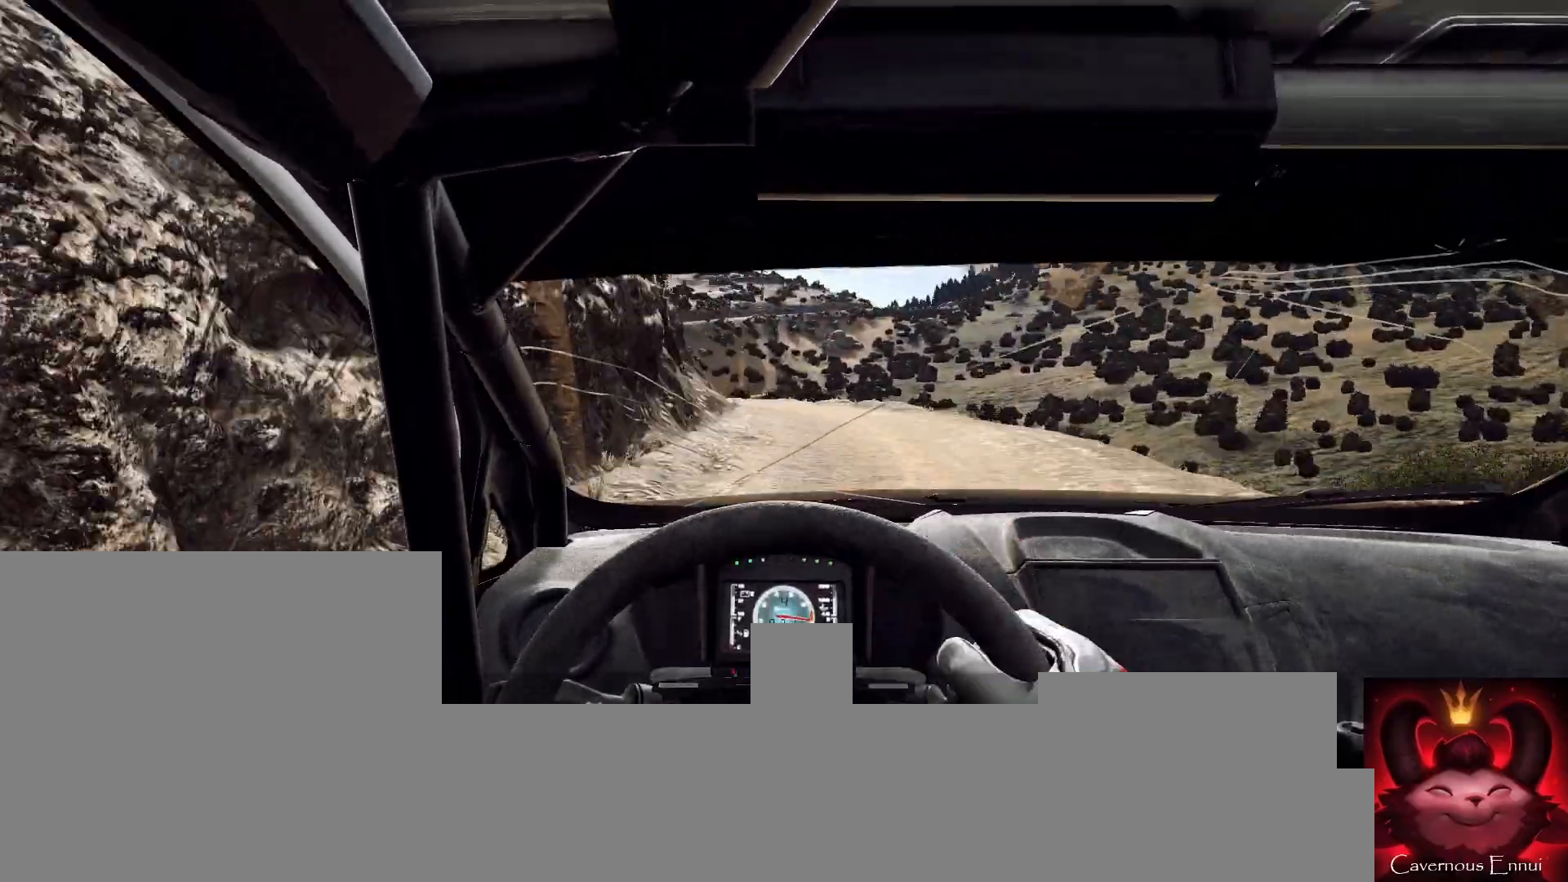
{"buttons": [], "left_stick": "left", "right_stick": "up", "events": [[133, "left_stick", "center"], [267, "left_stick", "left"]]}
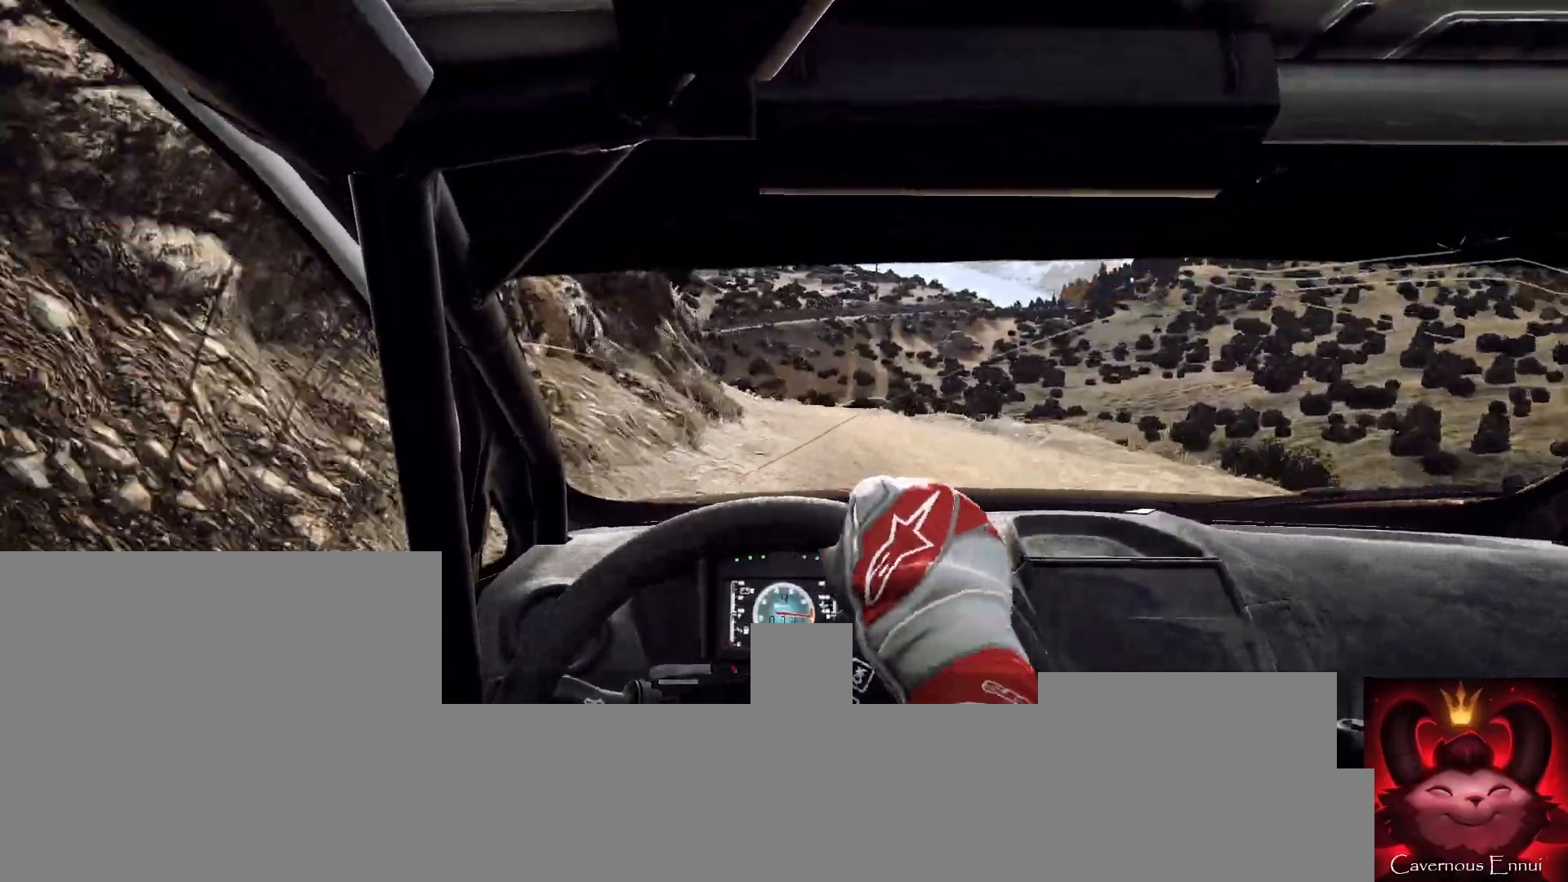
{"buttons": [], "left_stick": "center", "right_stick": "up", "events": [[300, "left_stick", "center"]]}
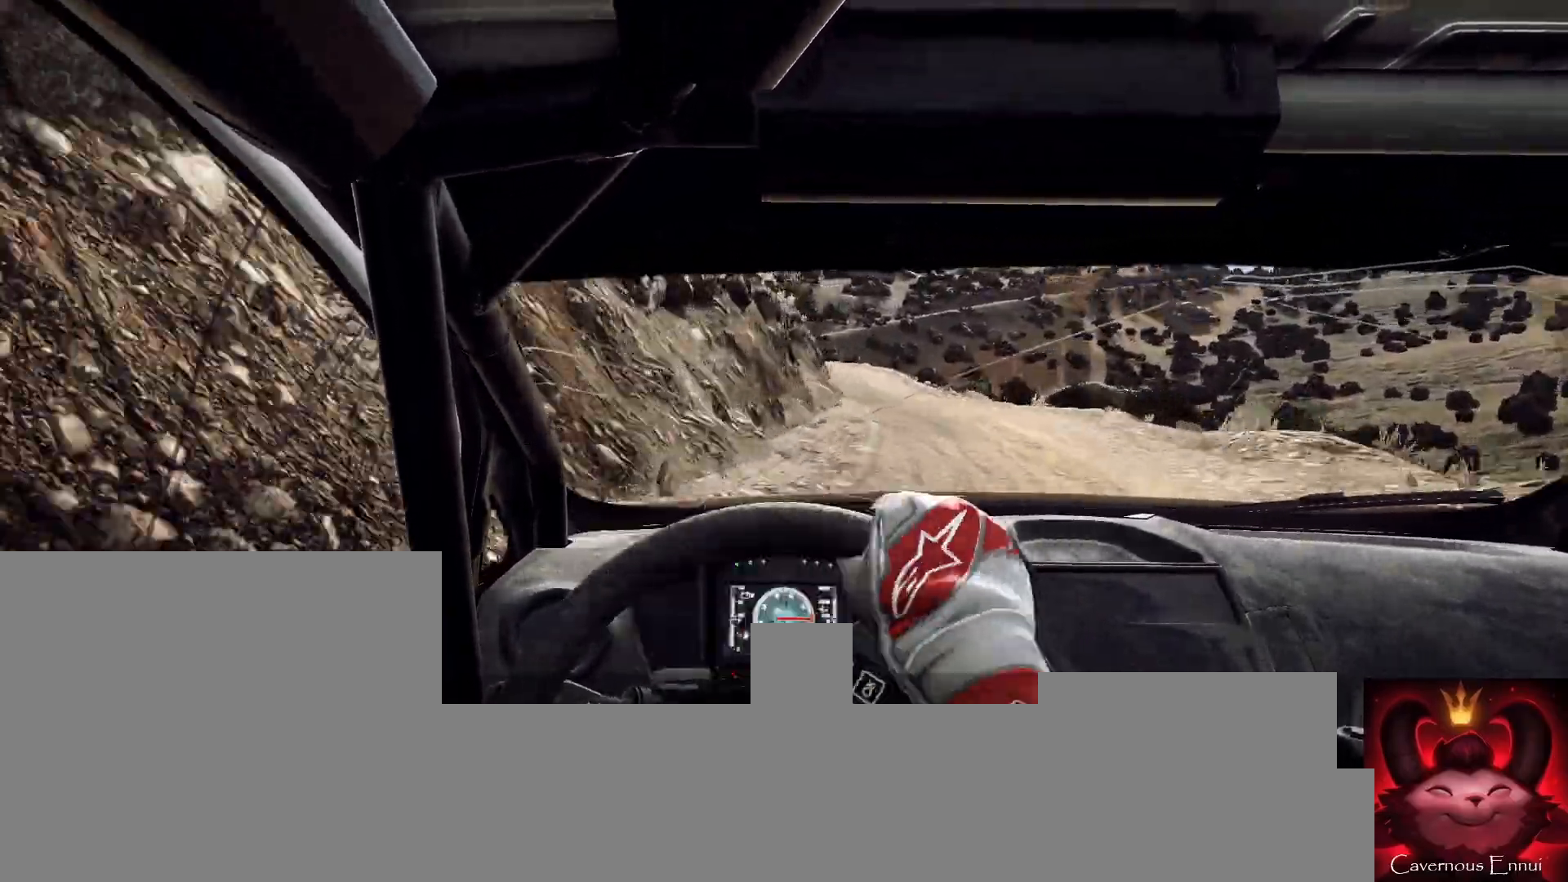
{"buttons": [], "left_stick": "down-left", "right_stick": "up", "events": [[33, "left_stick", "right"], [200, "left_stick", "center"], [400, "left_stick", "down-left"]]}
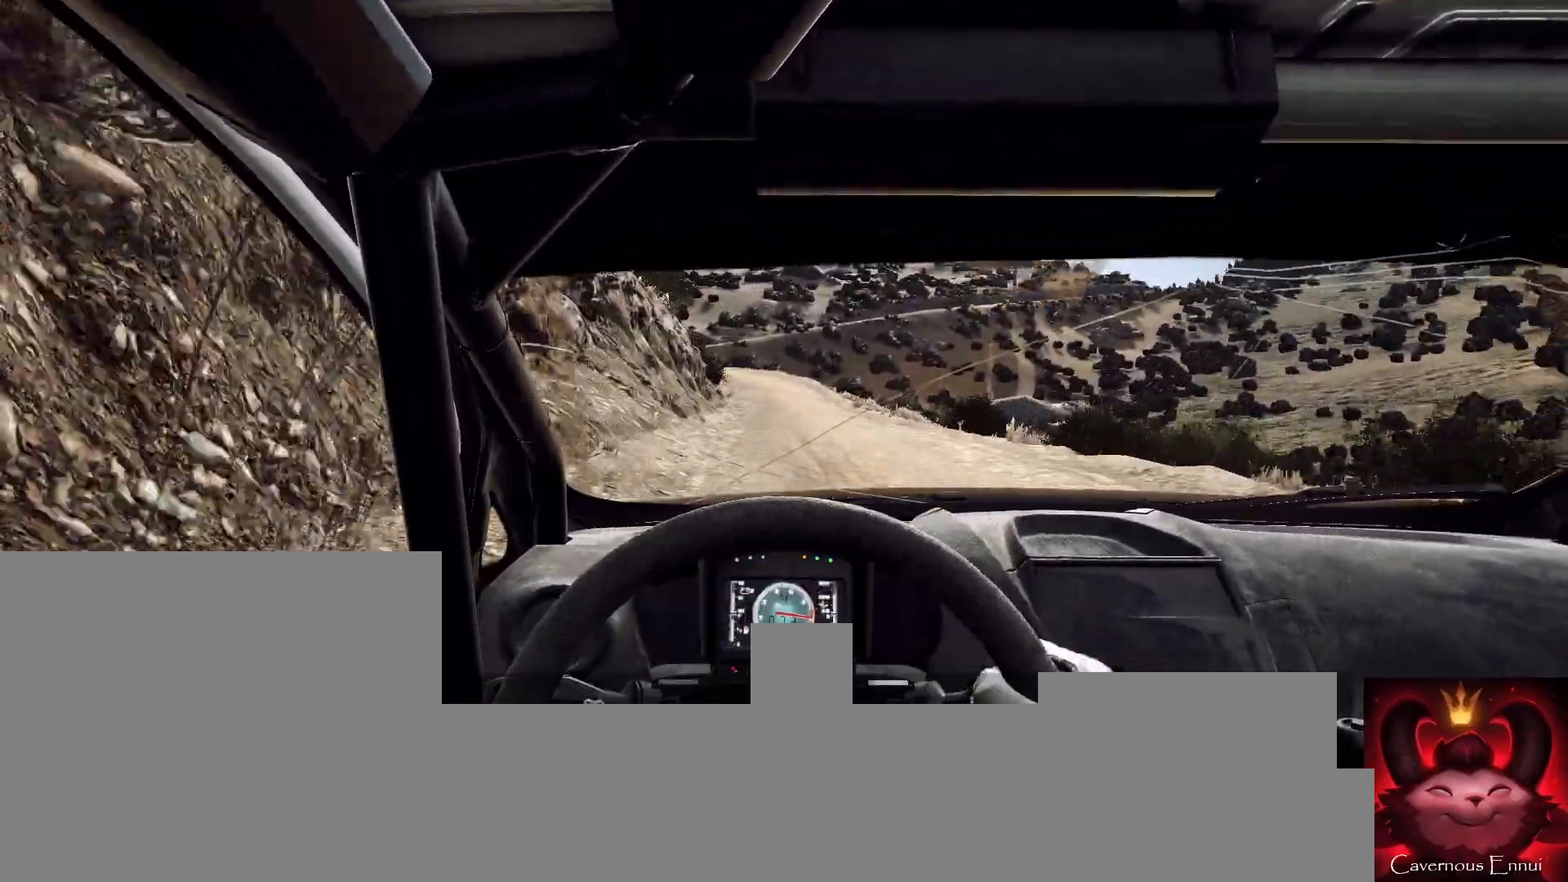
{"buttons": [], "left_stick": "left", "right_stick": "up", "events": [[133, "left_stick", "center"], [233, "left_stick", "left"]]}
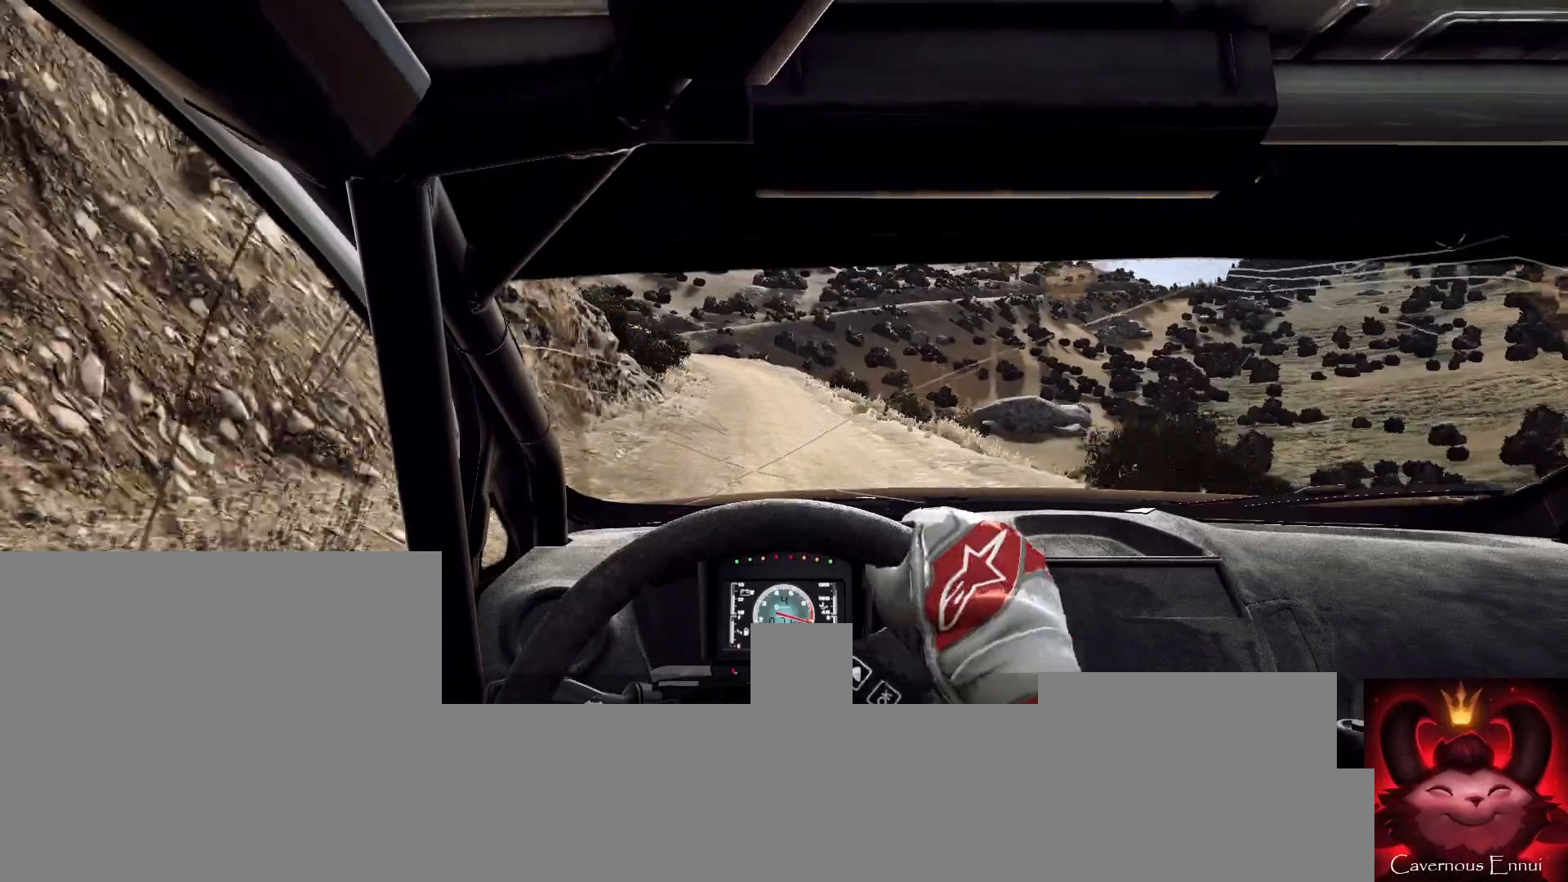
{"buttons": [], "left_stick": "center", "right_stick": "up", "events": [[33, "left_stick", "center"], [100, "left_stick", "left"], [267, "left_stick", "center"], [367, "left_stick", "left"], [433, "left_stick", "center"]]}
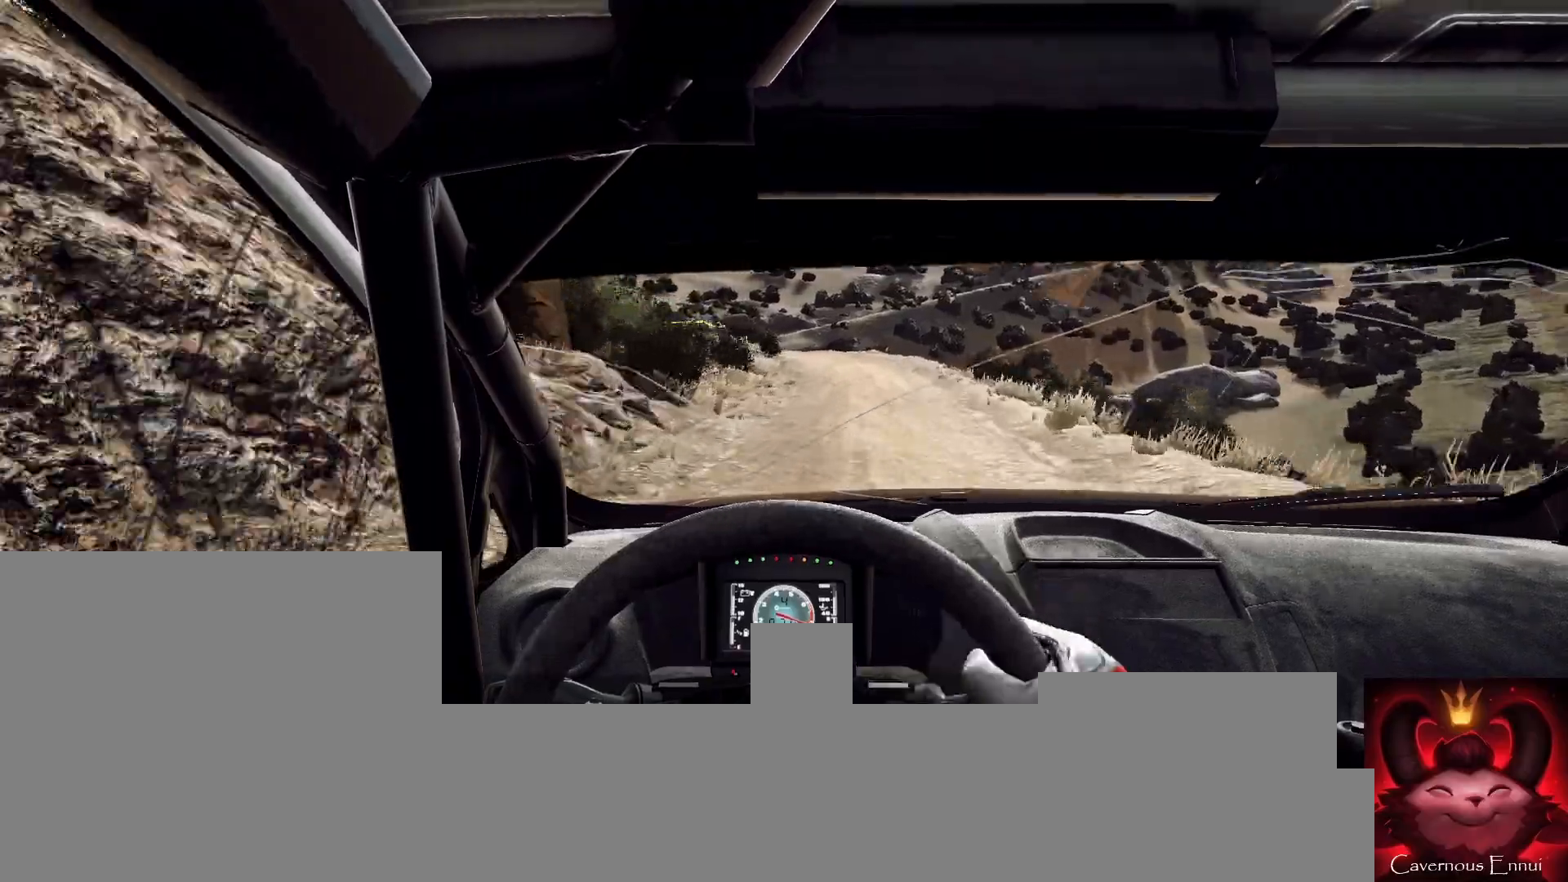
{"buttons": [], "left_stick": "left", "right_stick": "up", "events": [[100, "R1", "down"], [167, "R1", "up"], [367, "left_stick", "left"]]}
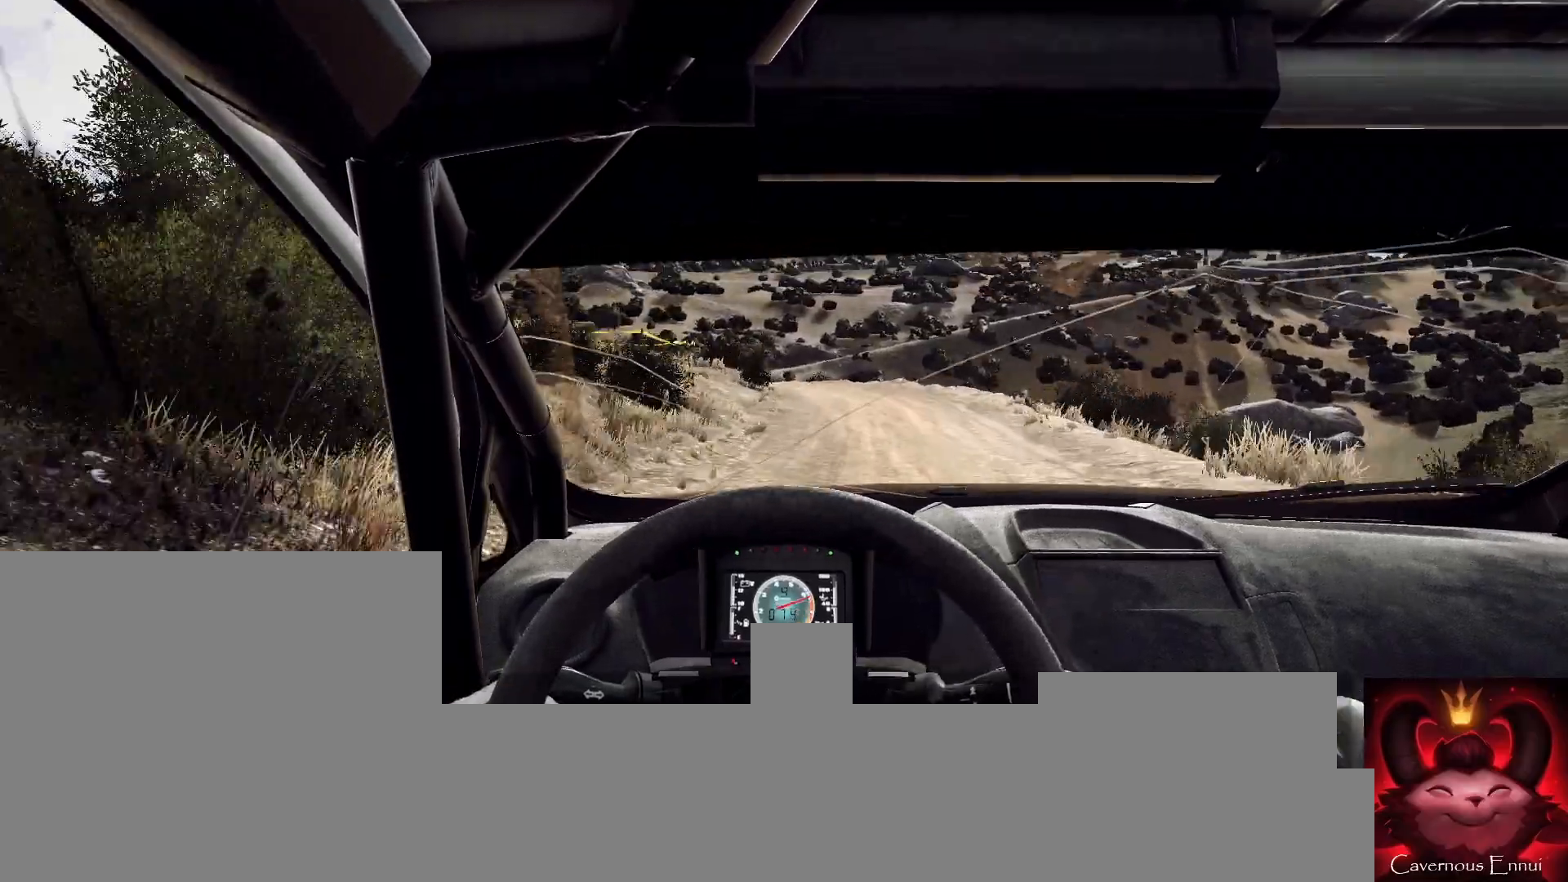
{"buttons": [], "left_stick": "left", "right_stick": "up", "events": [[133, "left_stick", "center"], [233, "left_stick", "left"], [333, "left_stick", "center"], [467, "left_stick", "left"]]}
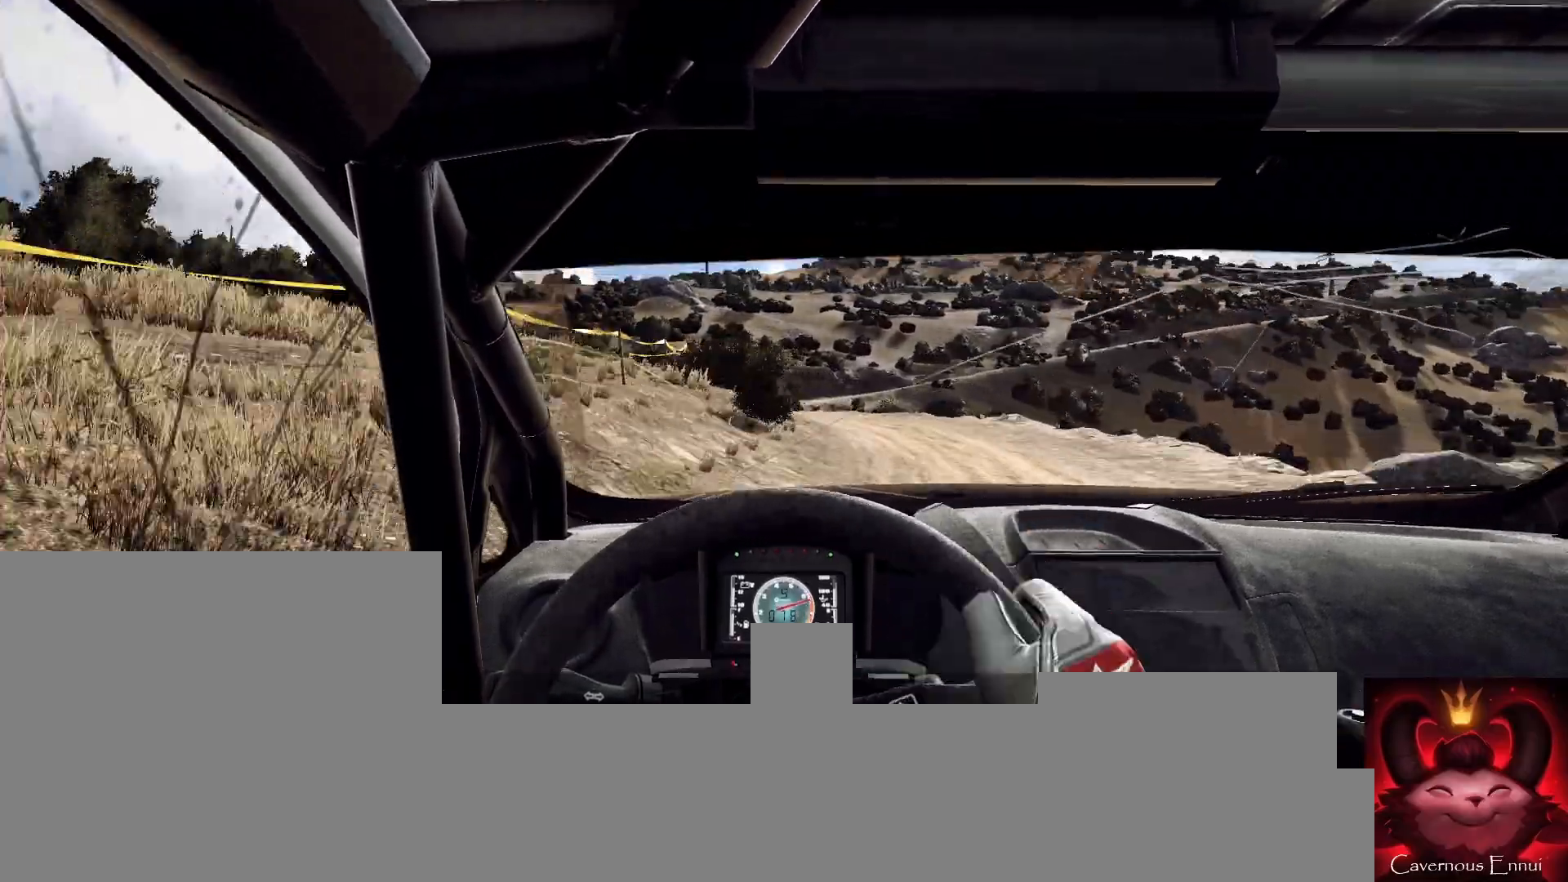
{"buttons": [], "left_stick": "center", "right_stick": "up", "events": [[433, "left_stick", "center"]]}